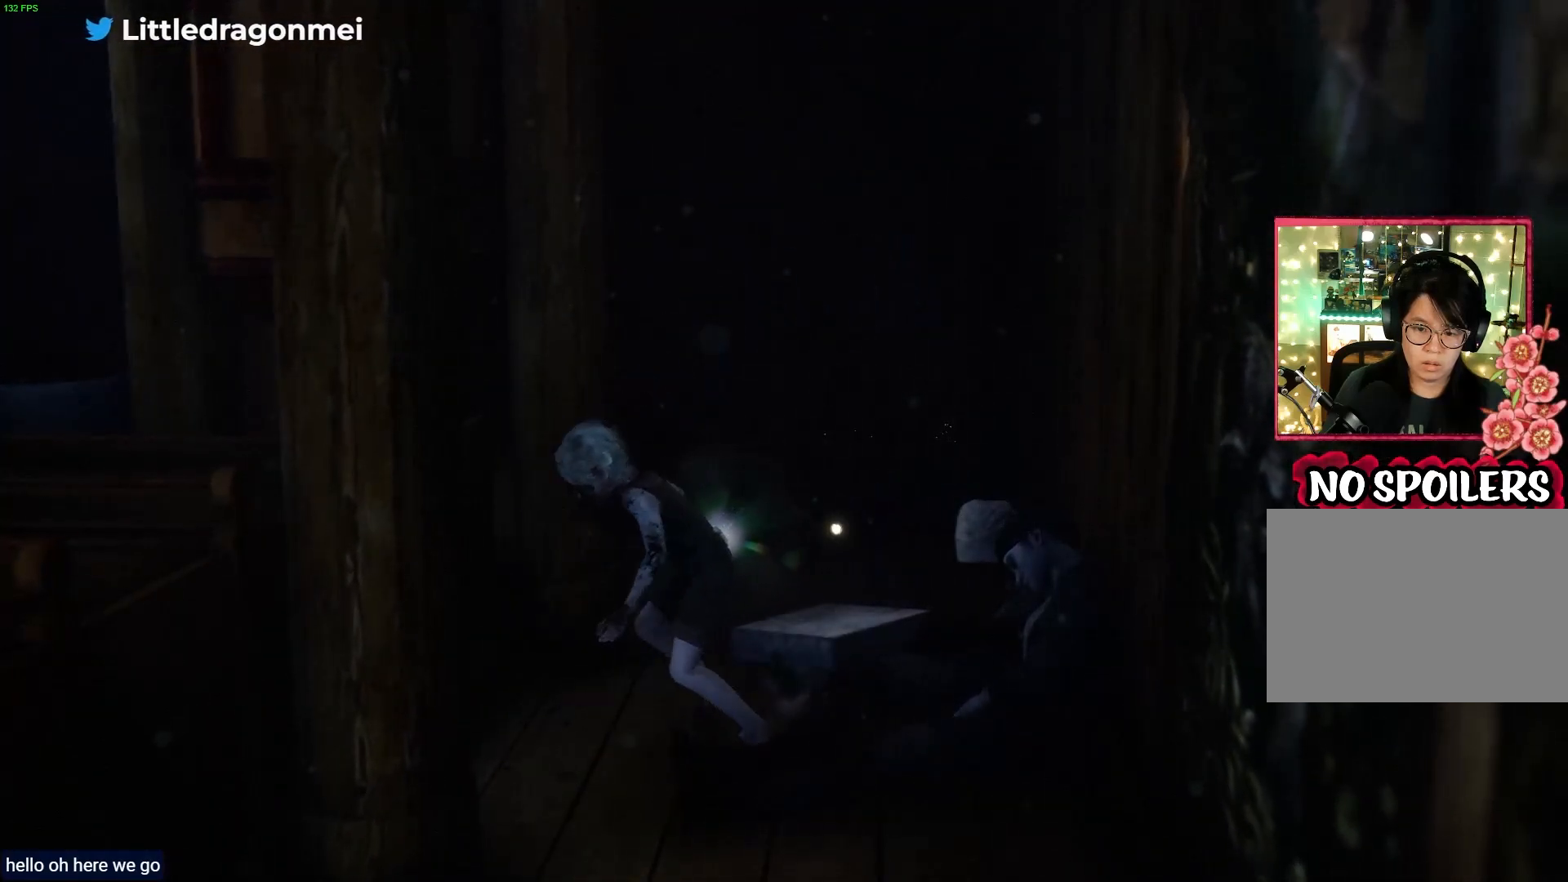
Gameplay with a controller (PlayStation layout); each line is a JSON object with the inputs held at the frame after it. "events" lists button and stick changes between this image and that frame as [ms after this image, input, new state], when the widget could be followed in between.
{"buttons": [], "left_stick": "center", "right_stick": "center", "events": [[100, "left_stick", "up"], [150, "left_stick", "up-right"], [383, "left_stick", "center"]]}
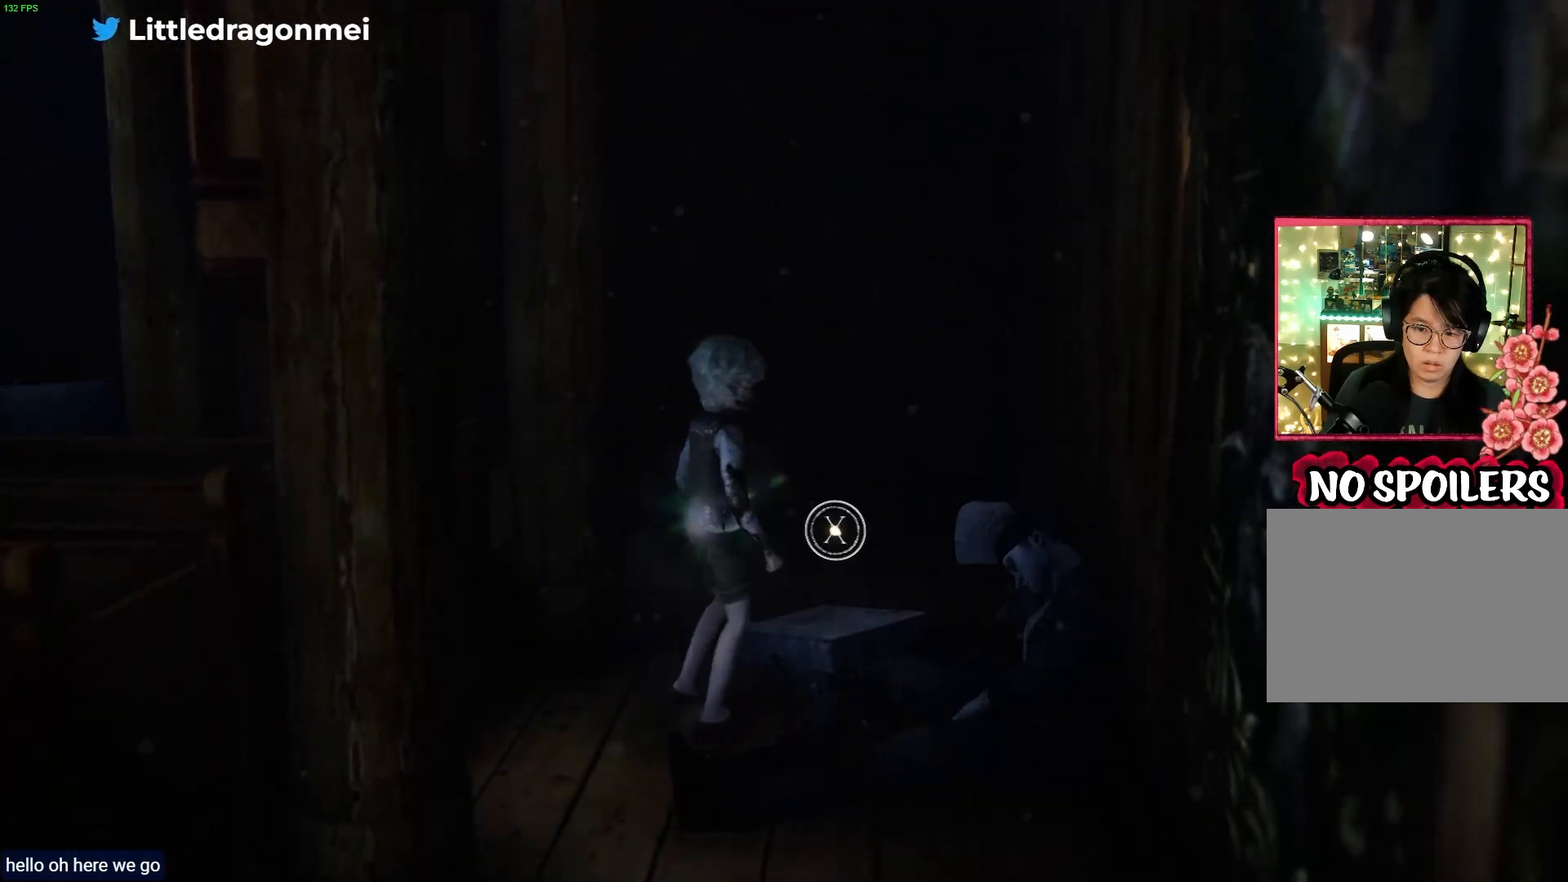
{"buttons": ["SQUARE"], "left_stick": "center", "right_stick": "center", "events": [[67, "SQUARE", "down"]]}
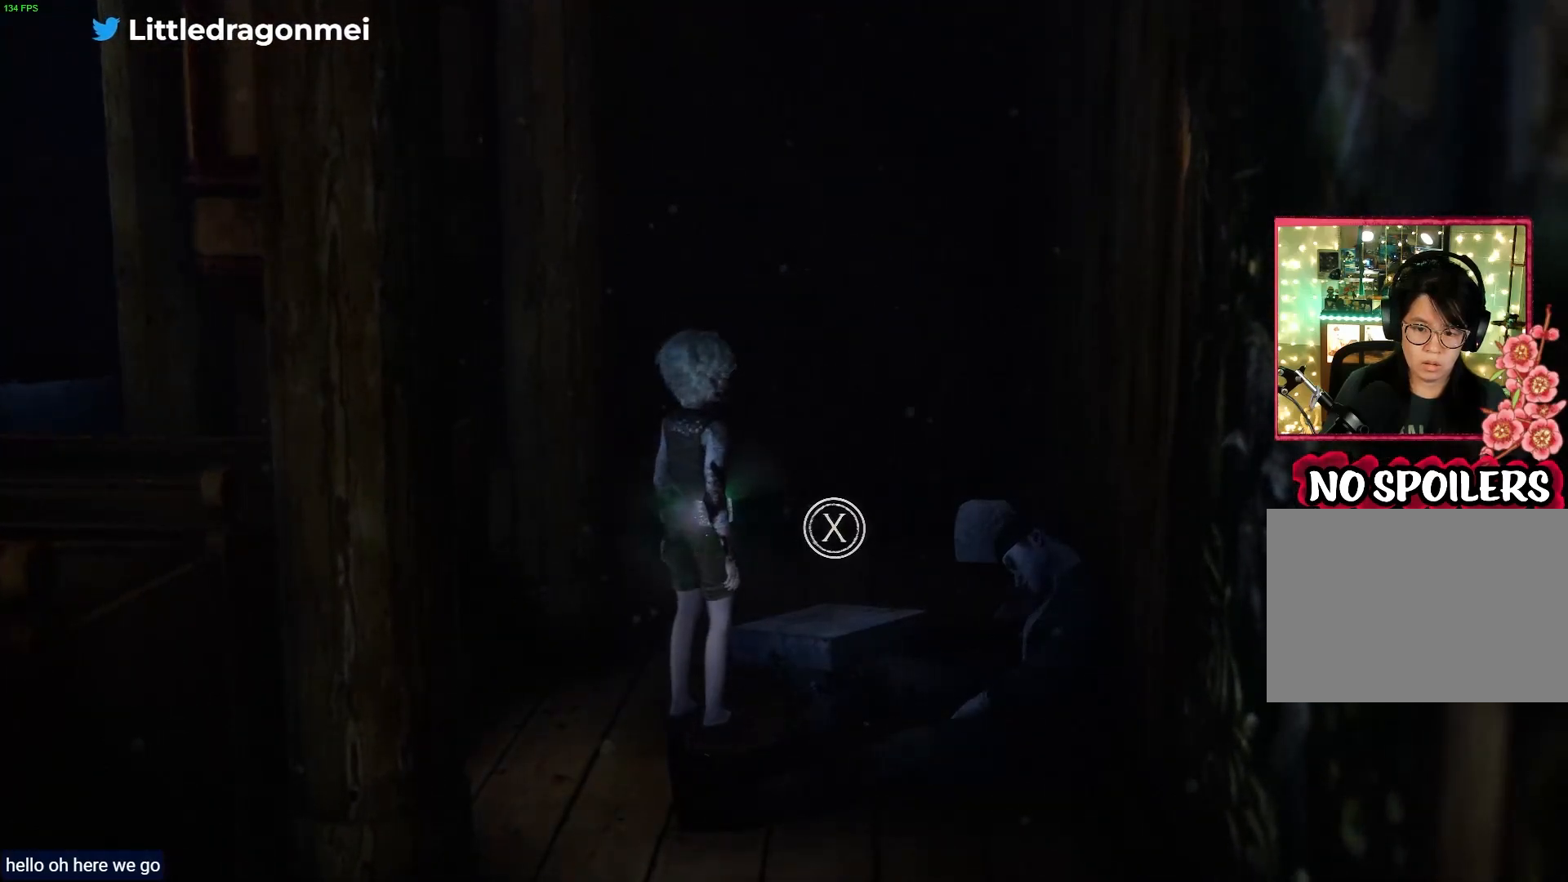
{"buttons": [], "left_stick": "center", "right_stick": "center", "events": [[83, "SQUARE", "up"]]}
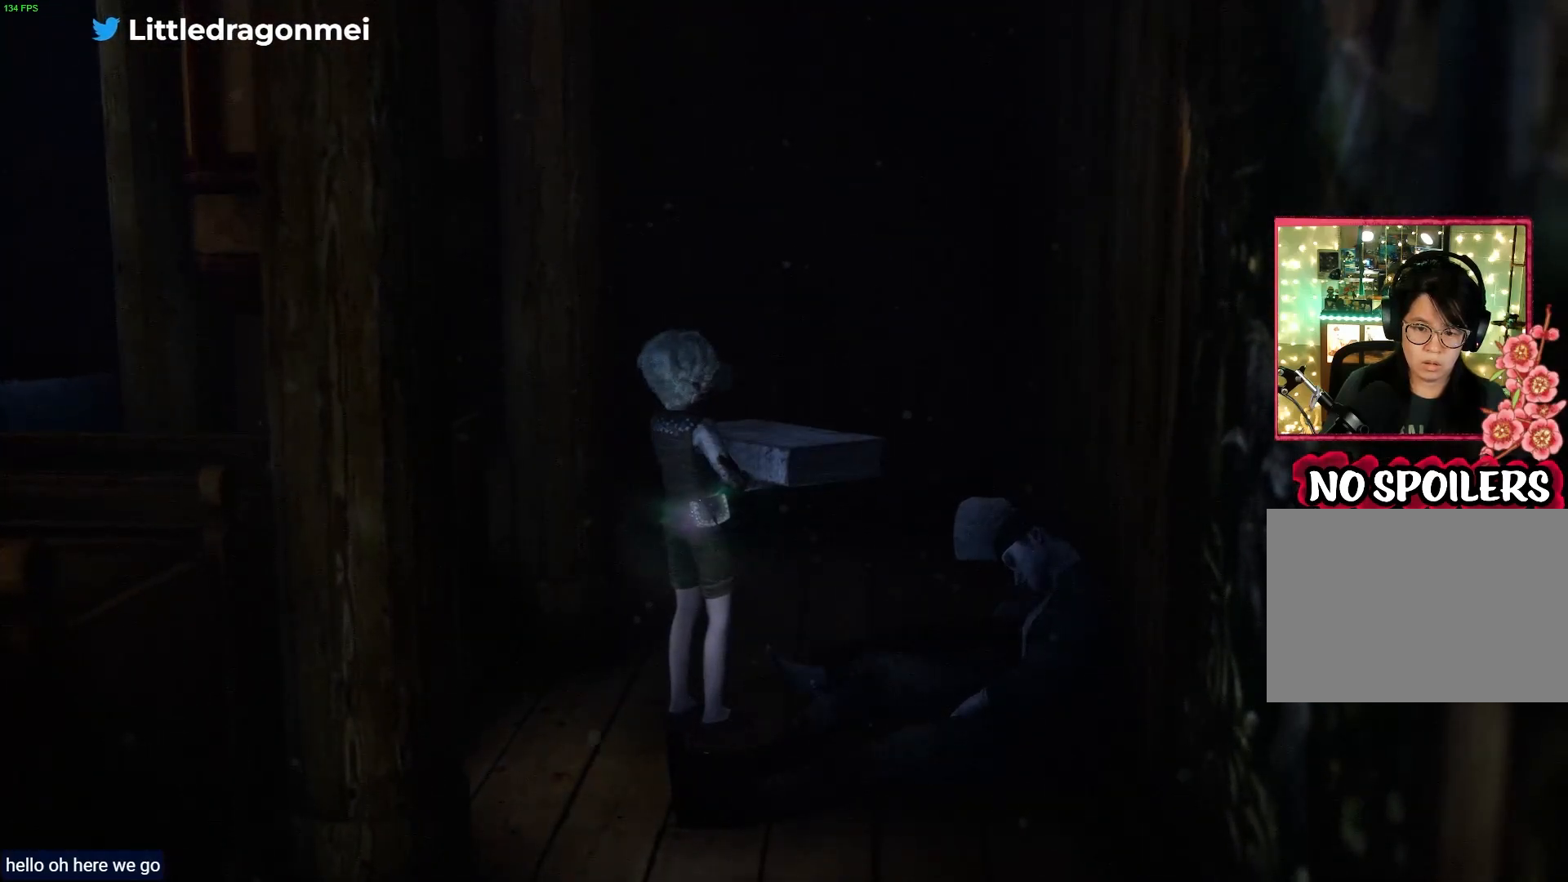
{"buttons": [], "left_stick": "down", "right_stick": "center", "events": [[100, "left_stick", "down"]]}
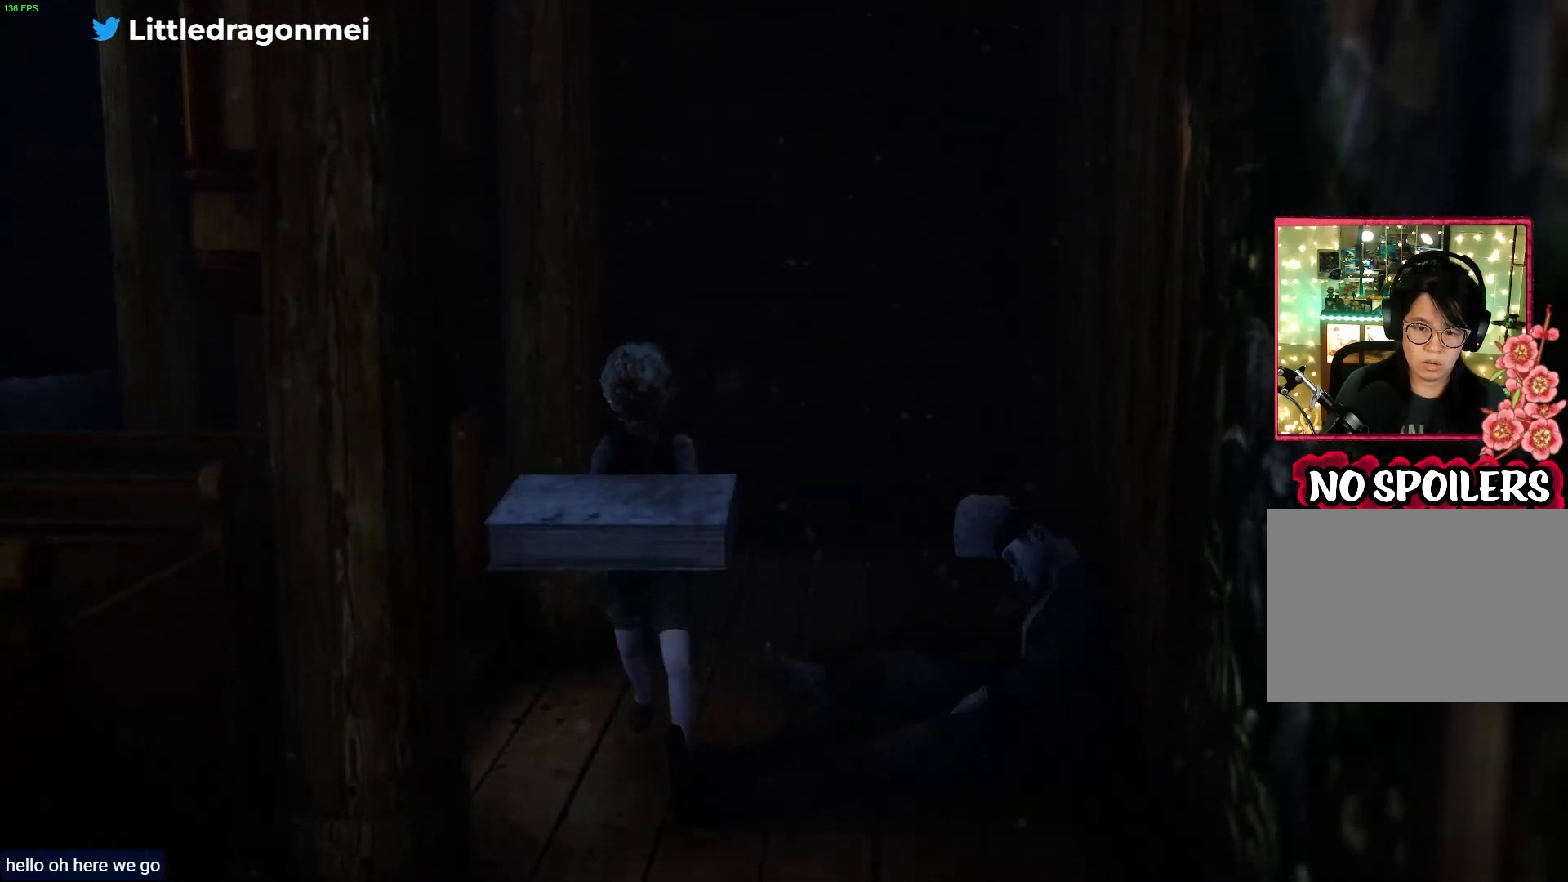
{"buttons": [], "left_stick": "down", "right_stick": "center", "events": []}
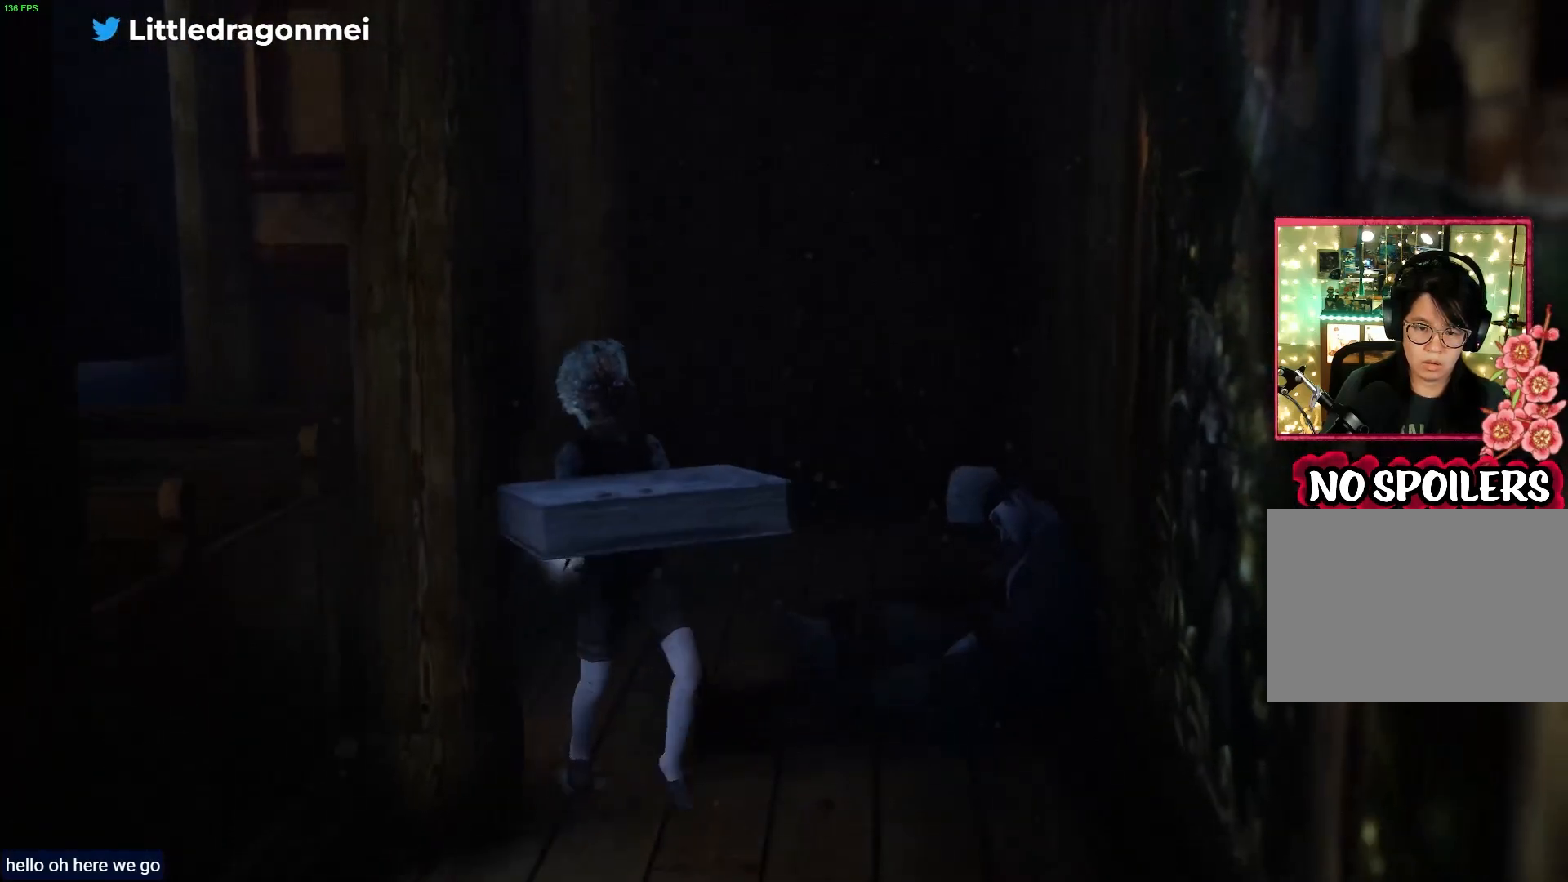
{"buttons": [], "left_stick": "down", "right_stick": "center", "events": []}
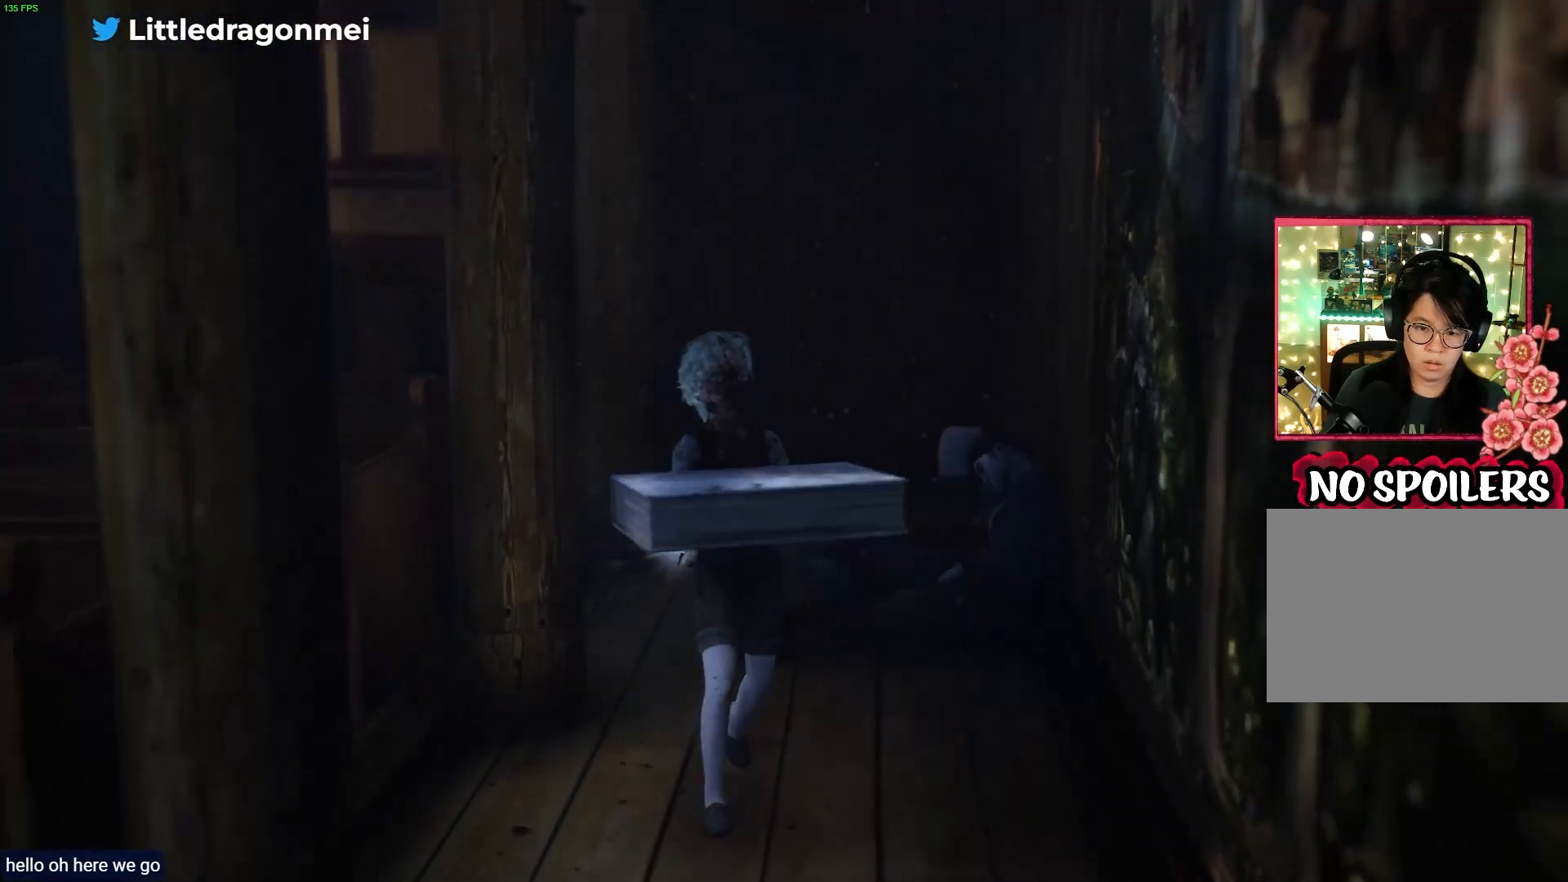
{"buttons": [], "left_stick": "down", "right_stick": "center", "events": []}
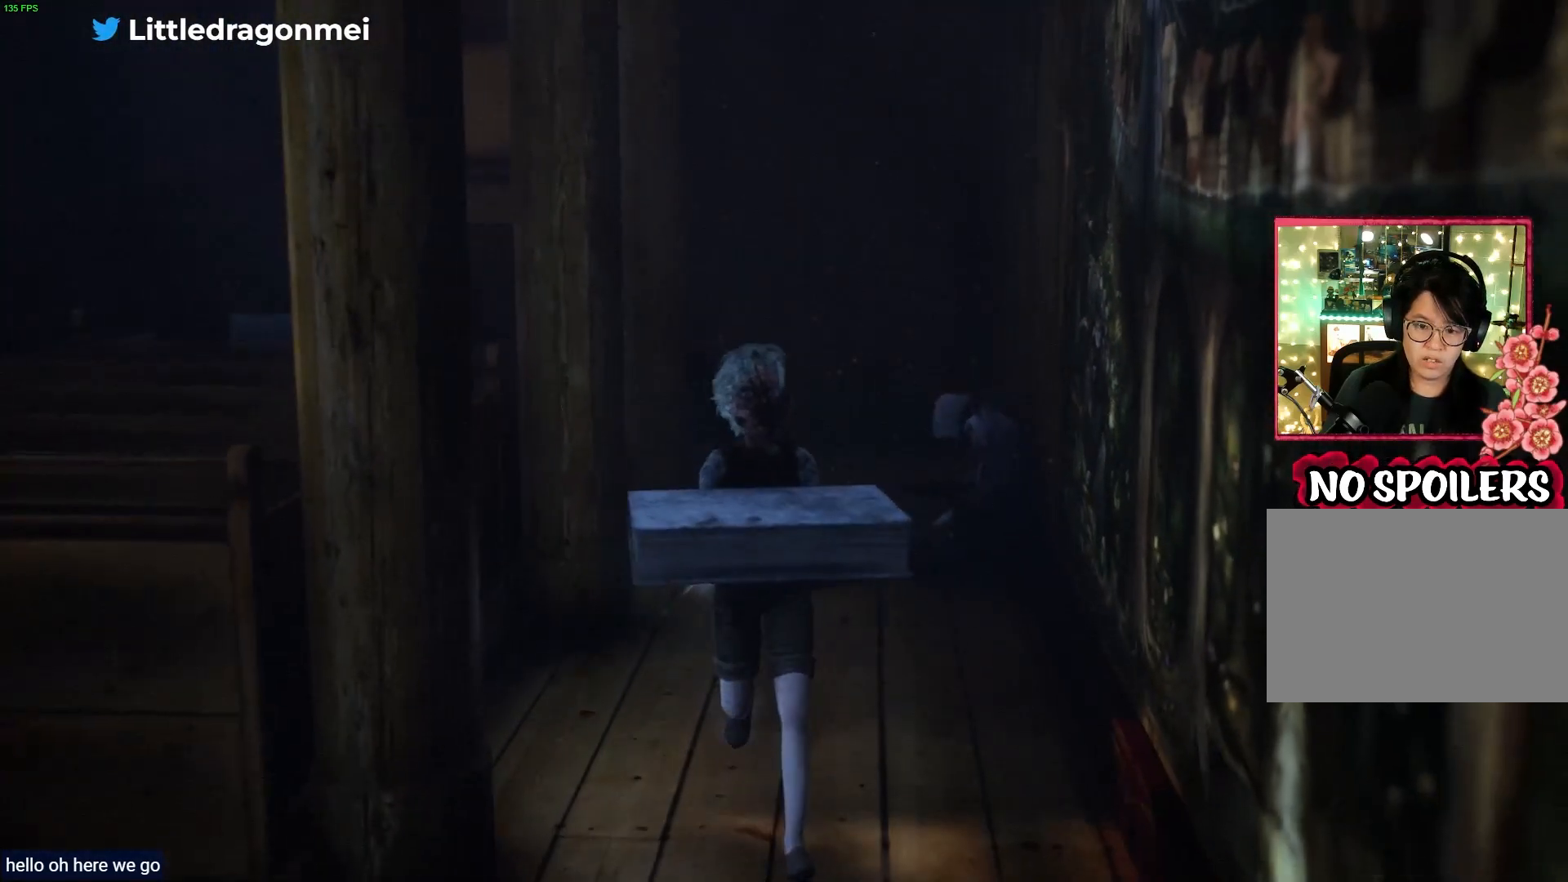
{"buttons": [], "left_stick": "down", "right_stick": "center", "events": []}
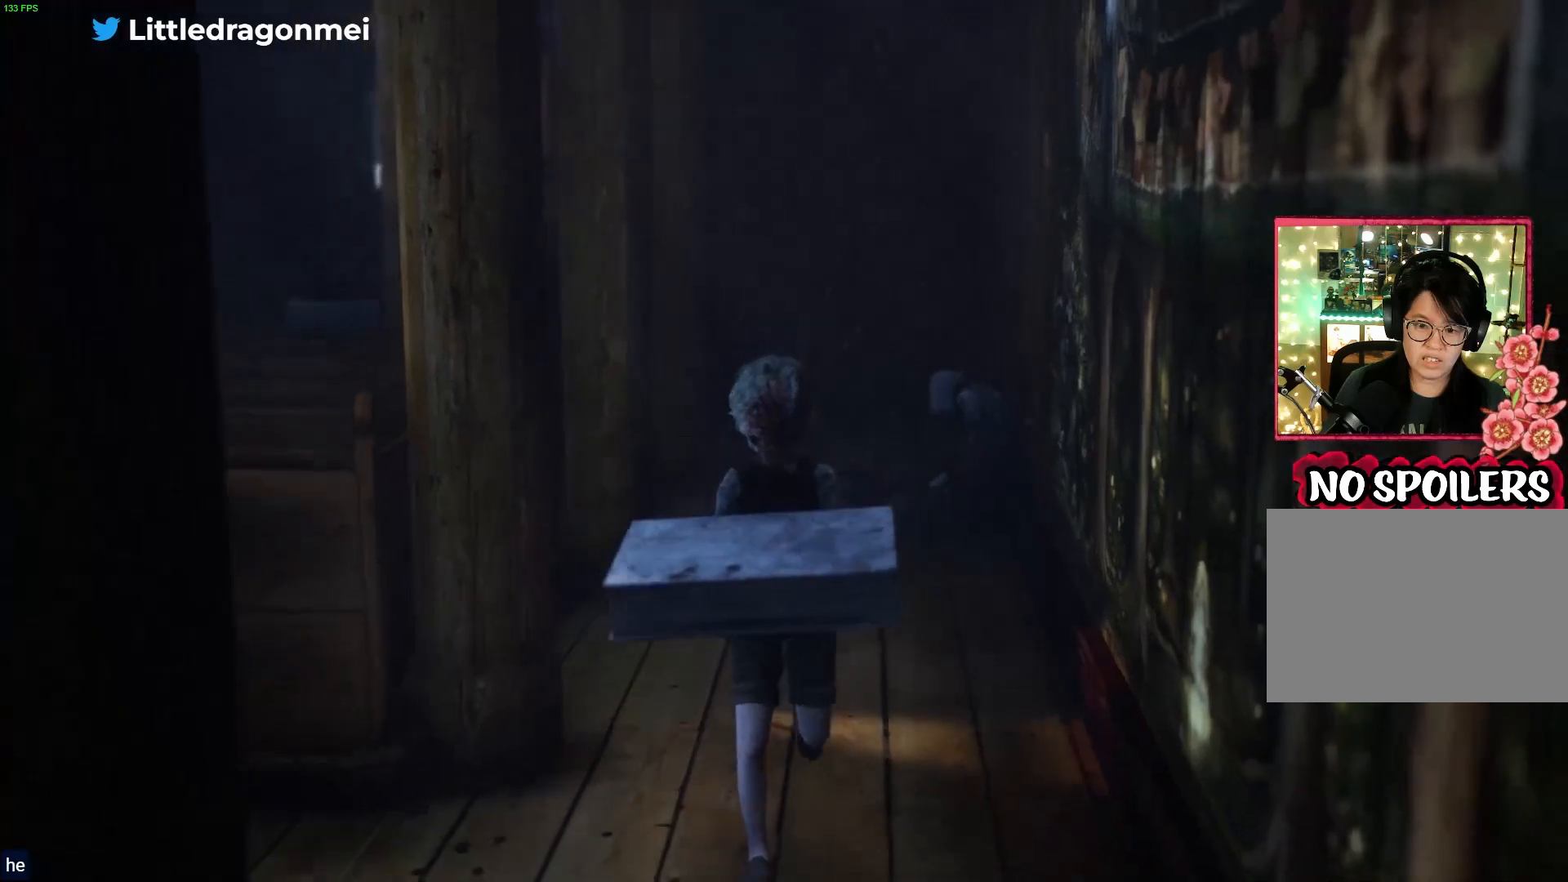
{"buttons": [], "left_stick": "down-left", "right_stick": "center", "events": [[83, "left_stick", "down-left"]]}
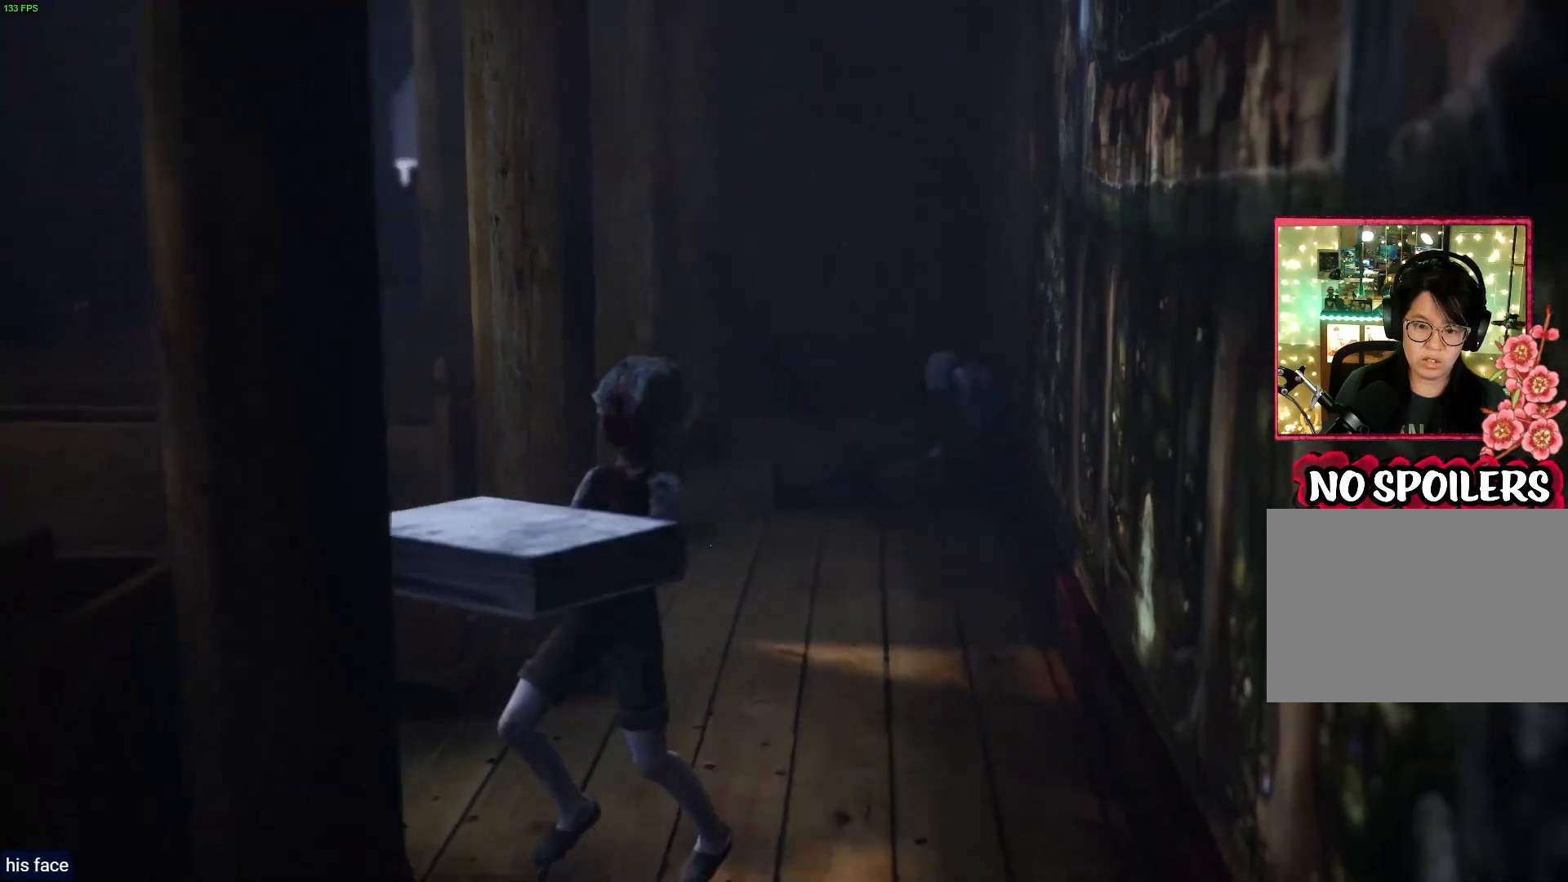
{"buttons": [], "left_stick": "up-left", "right_stick": "center", "events": [[150, "left_stick", "left"], [350, "left_stick", "up-left"]]}
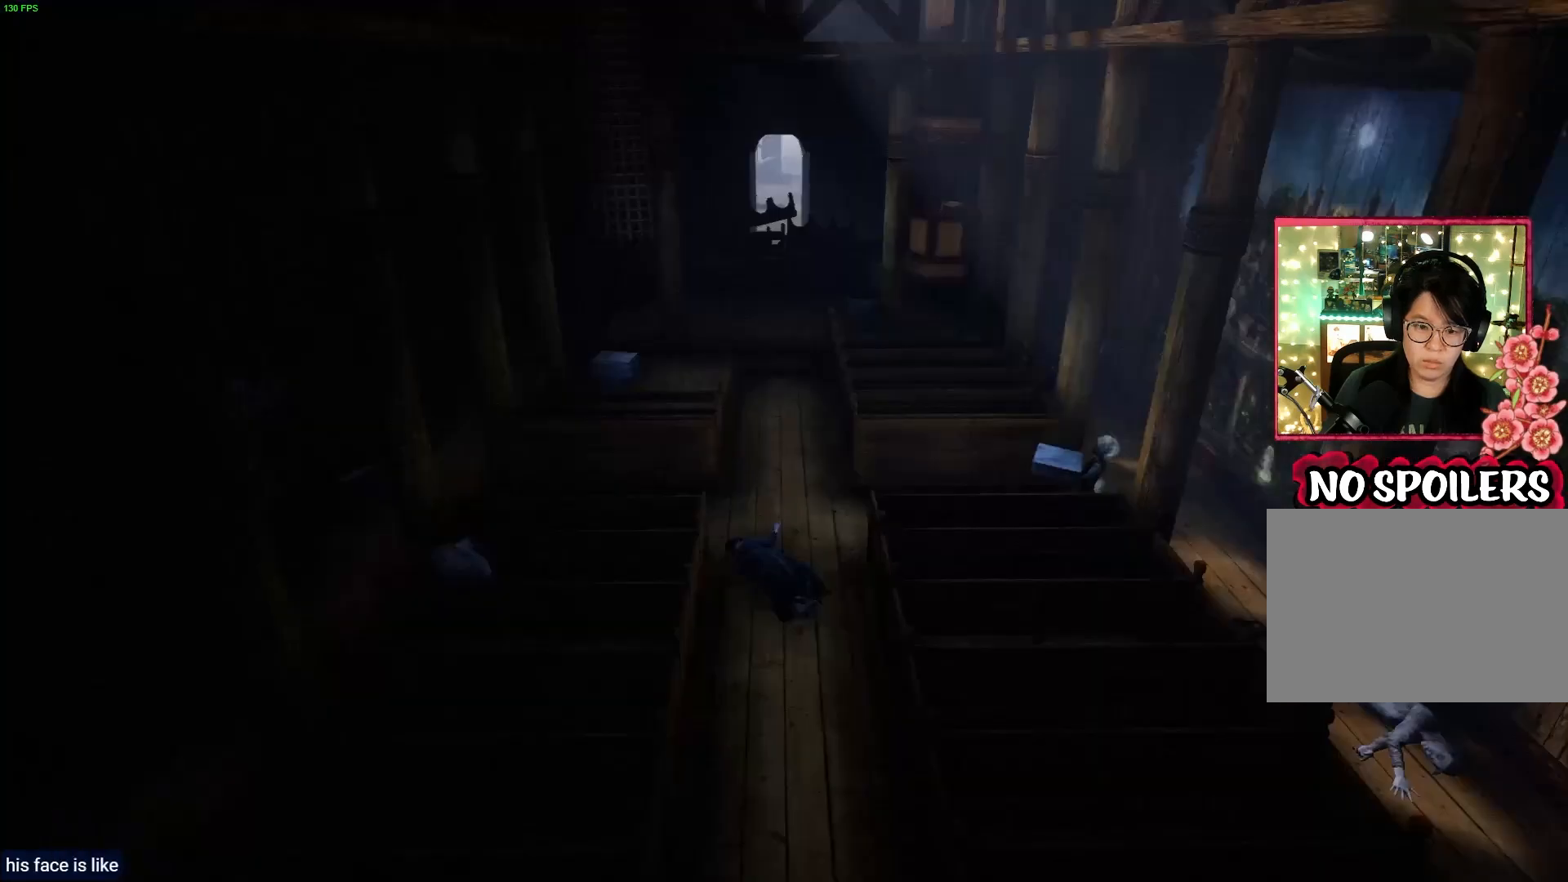
{"buttons": [], "left_stick": "up-left", "right_stick": "center", "events": []}
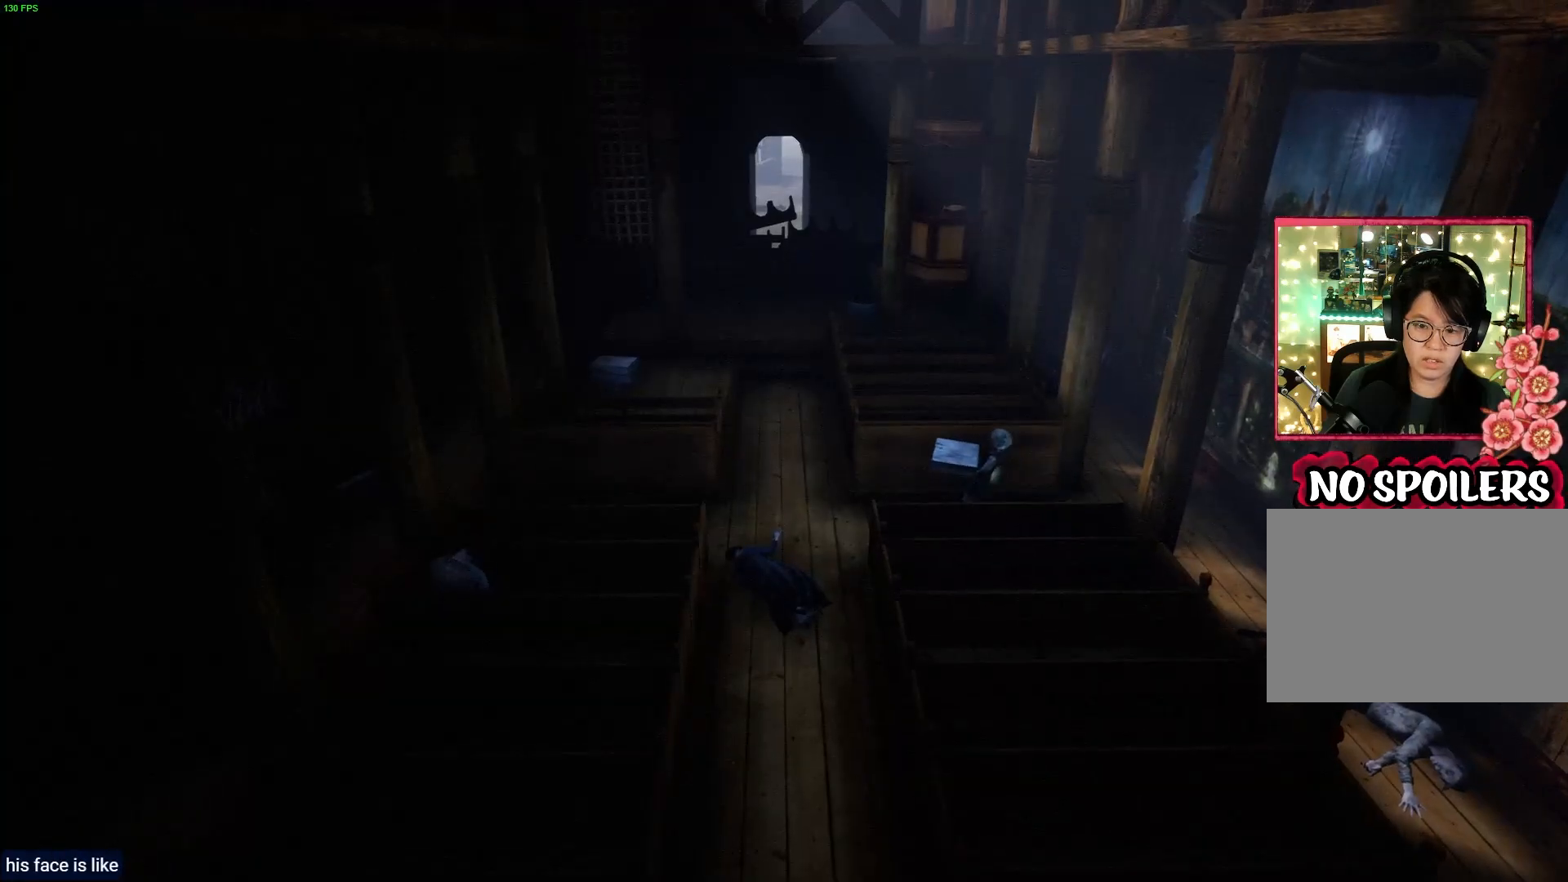
{"buttons": [], "left_stick": "up-left", "right_stick": "center", "events": []}
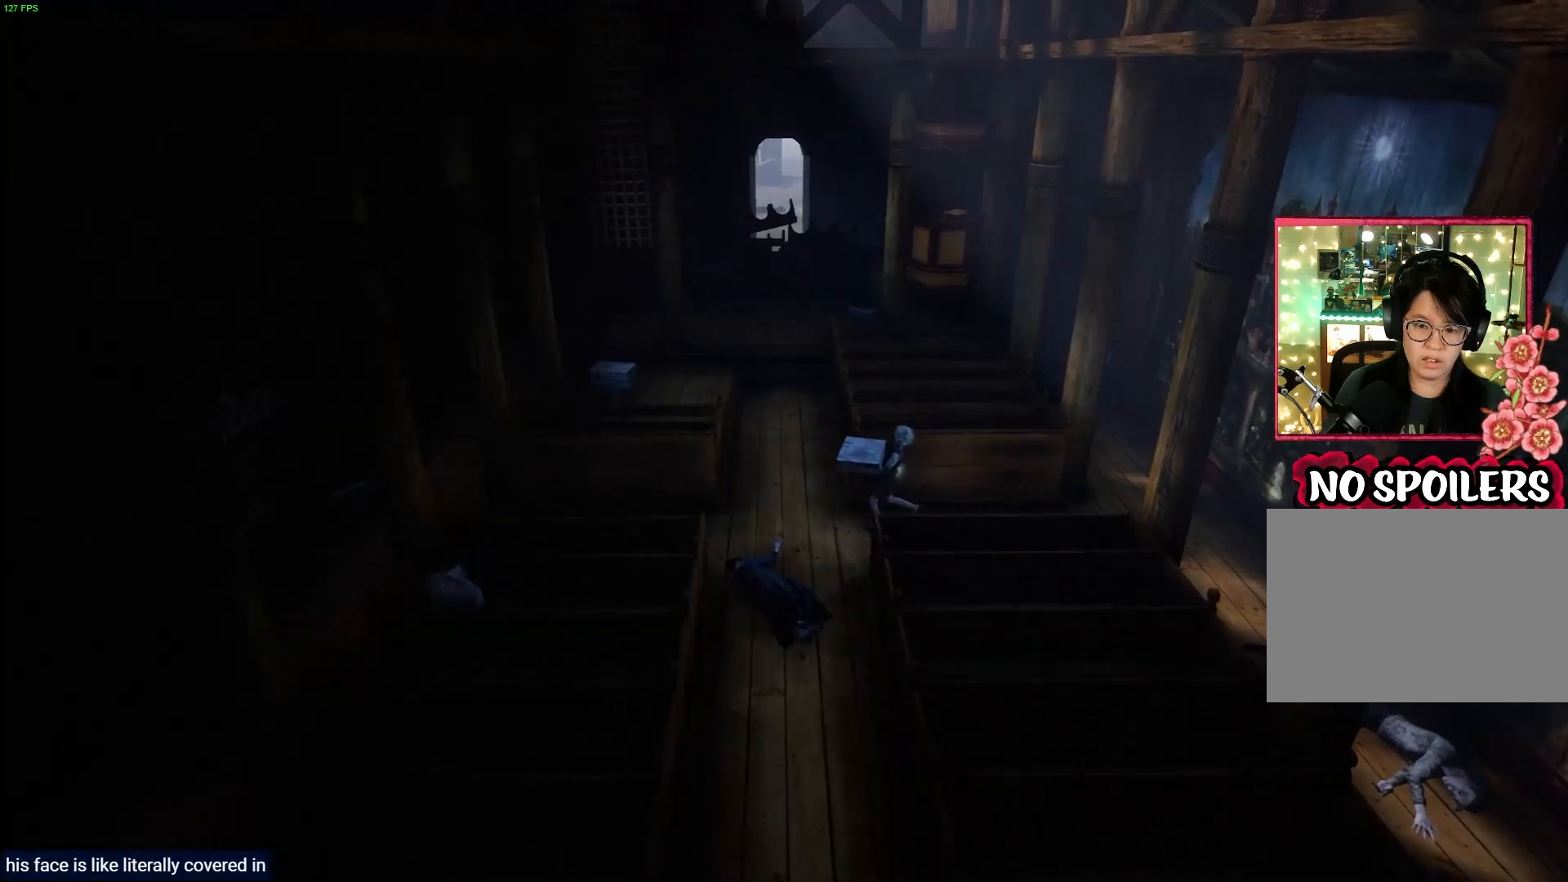
{"buttons": [], "left_stick": "up-left", "right_stick": "center", "events": []}
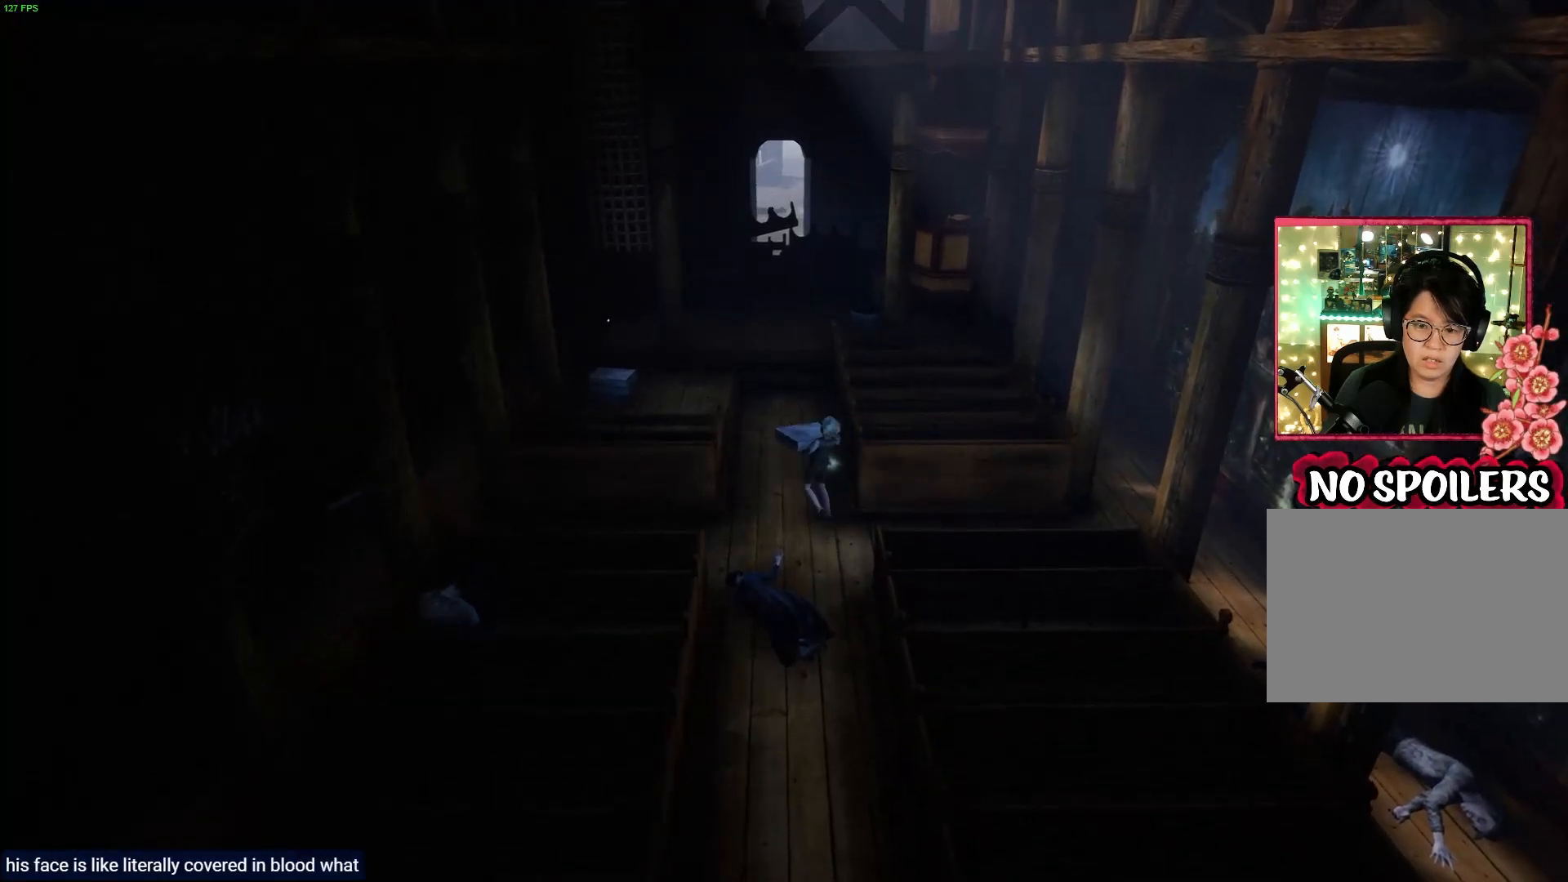
{"buttons": [], "left_stick": "up-left", "right_stick": "center", "events": []}
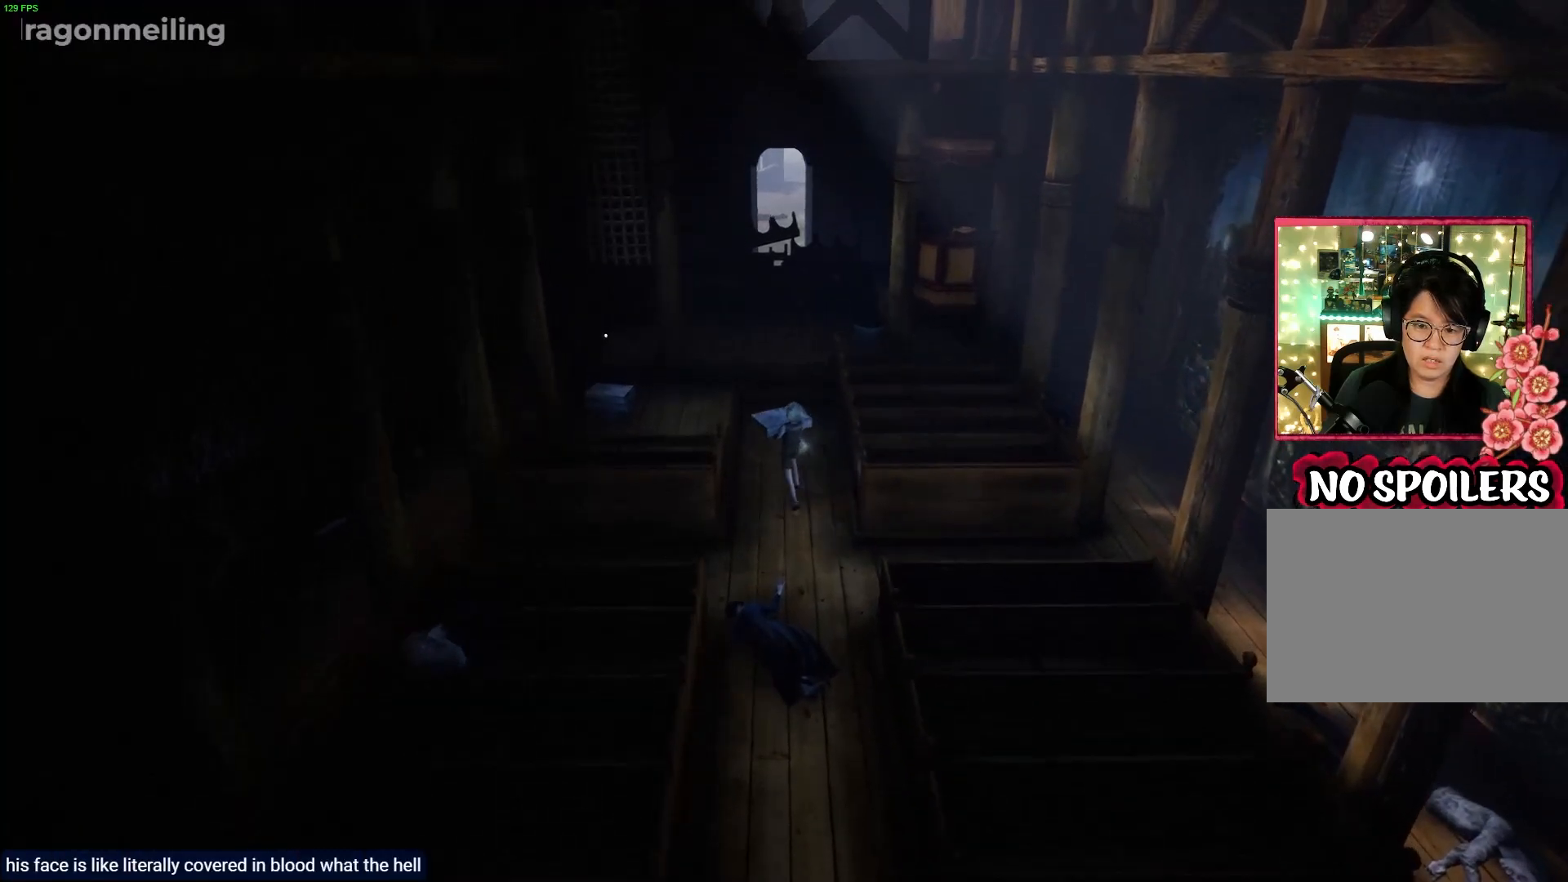
{"buttons": [], "left_stick": "up-left", "right_stick": "center", "events": []}
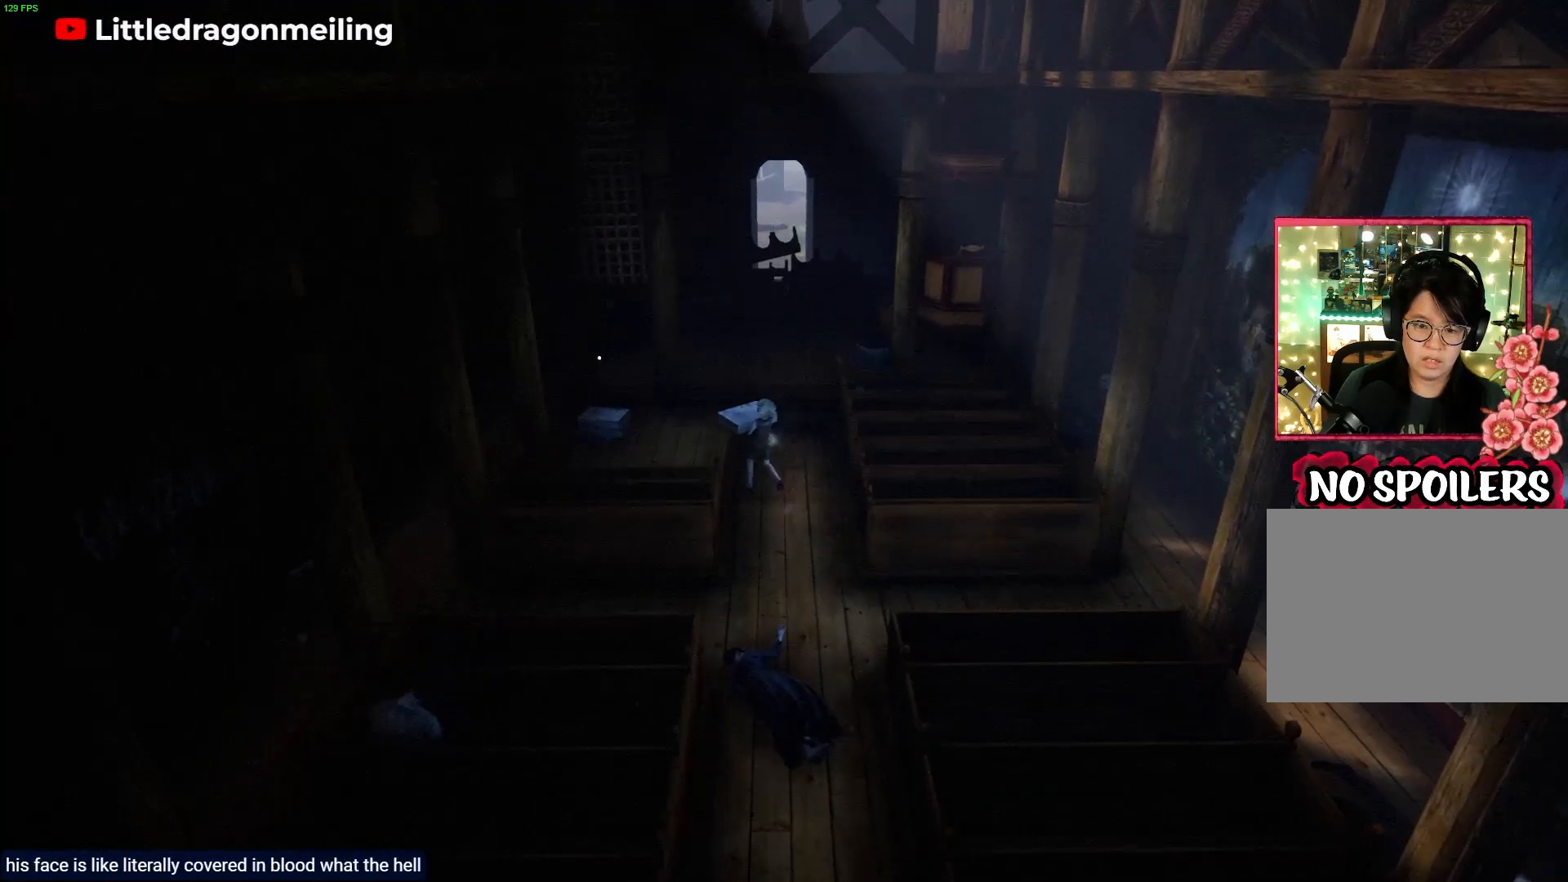
{"buttons": [], "left_stick": "left", "right_stick": "center", "events": [[283, "left_stick", "left"]]}
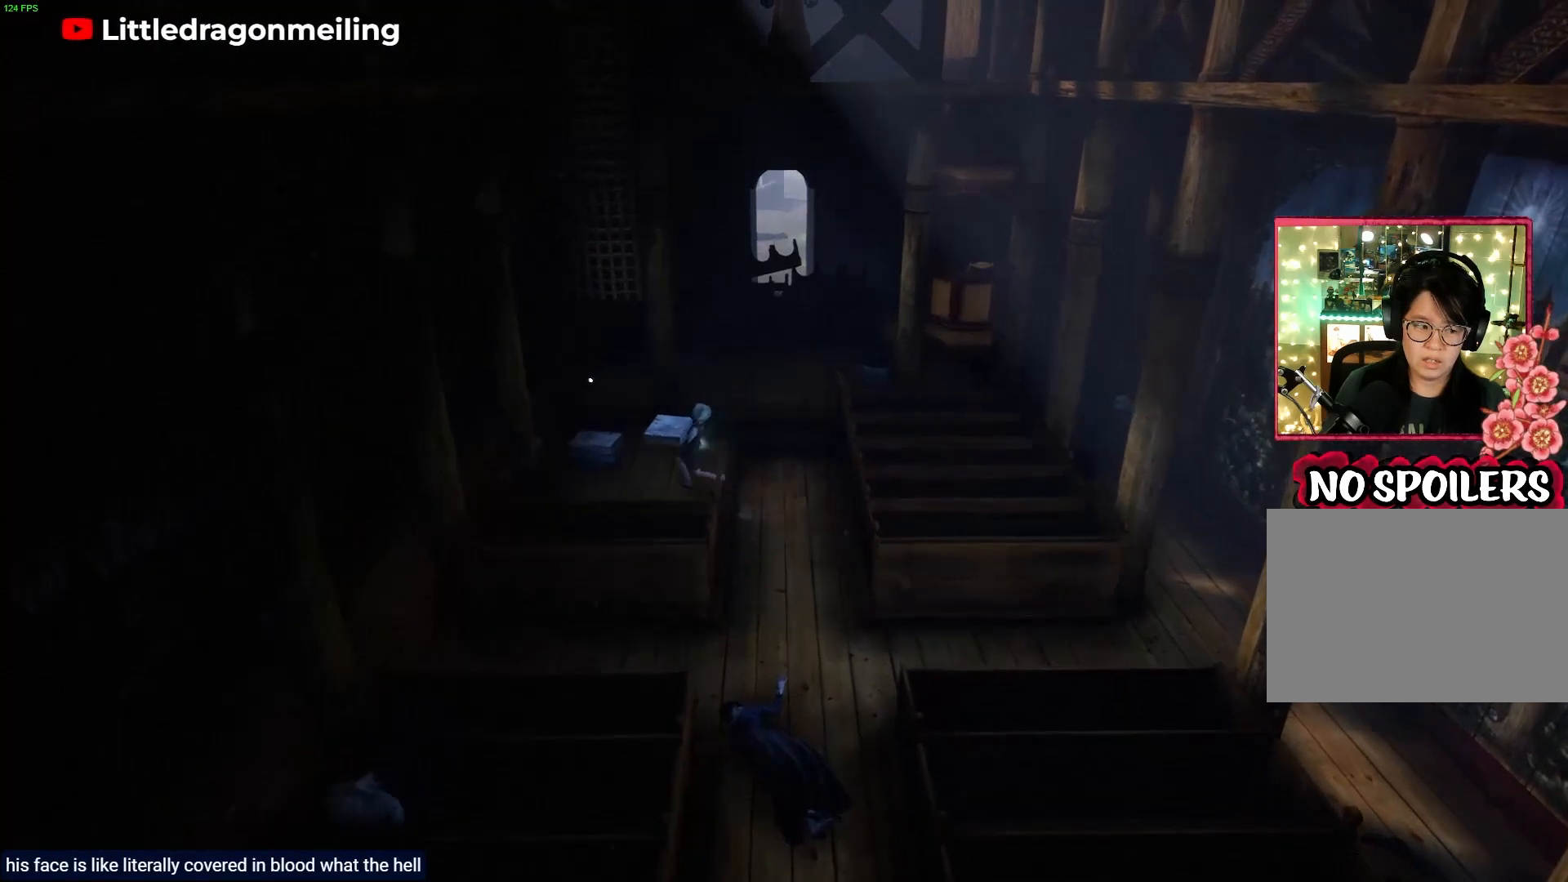
{"buttons": [], "left_stick": "up", "right_stick": "center", "events": [[433, "left_stick", "center"], [500, "left_stick", "up"]]}
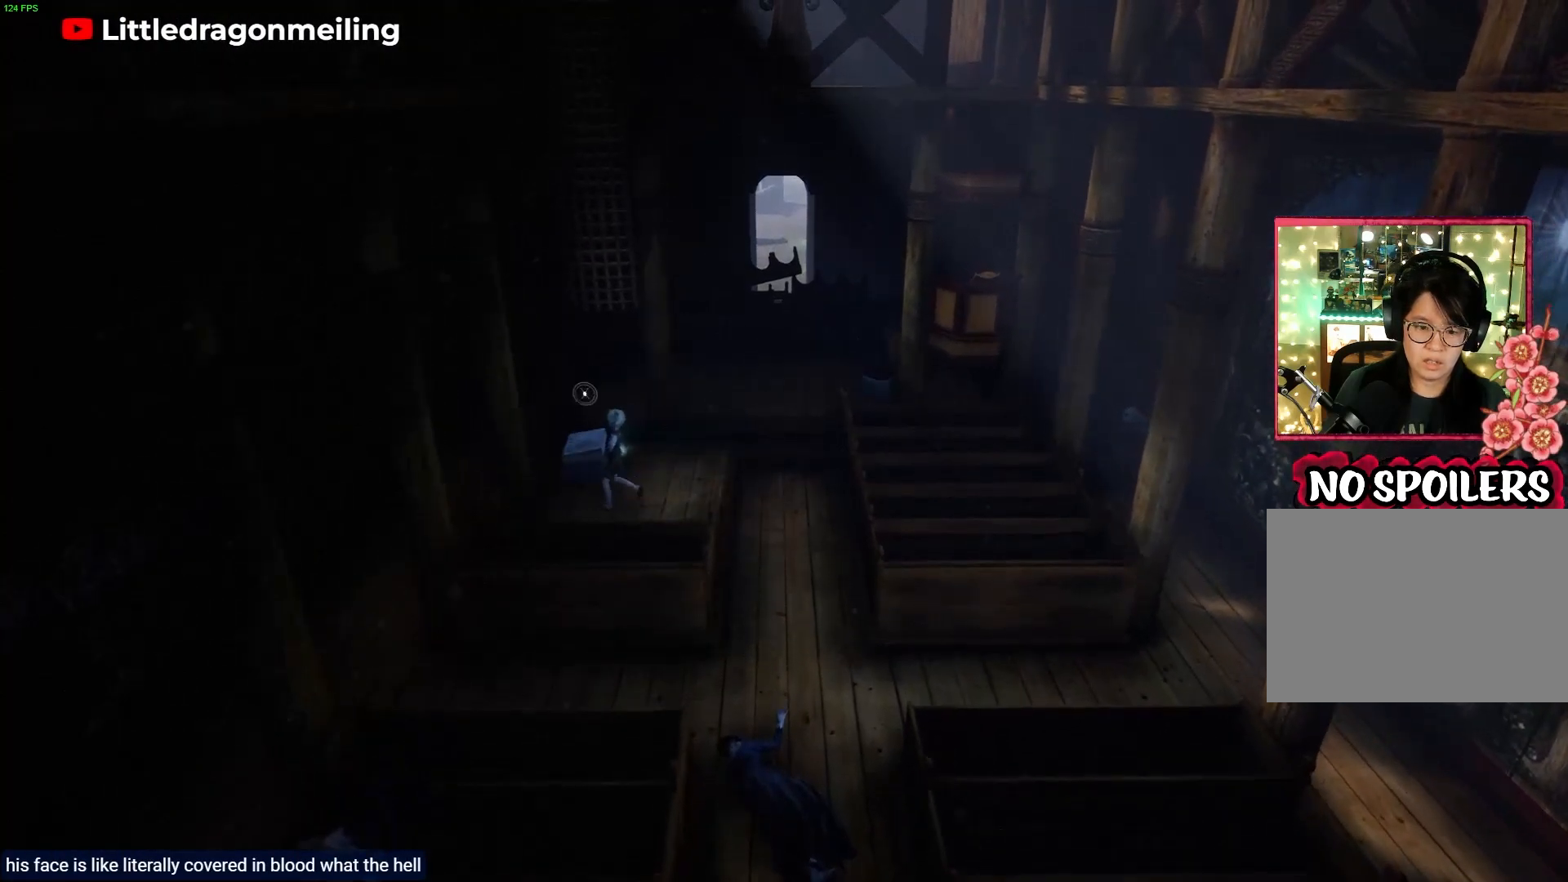
{"buttons": [], "left_stick": "center", "right_stick": "center", "events": [[200, "left_stick", "center"], [283, "SQUARE", "down"], [450, "SQUARE", "up"]]}
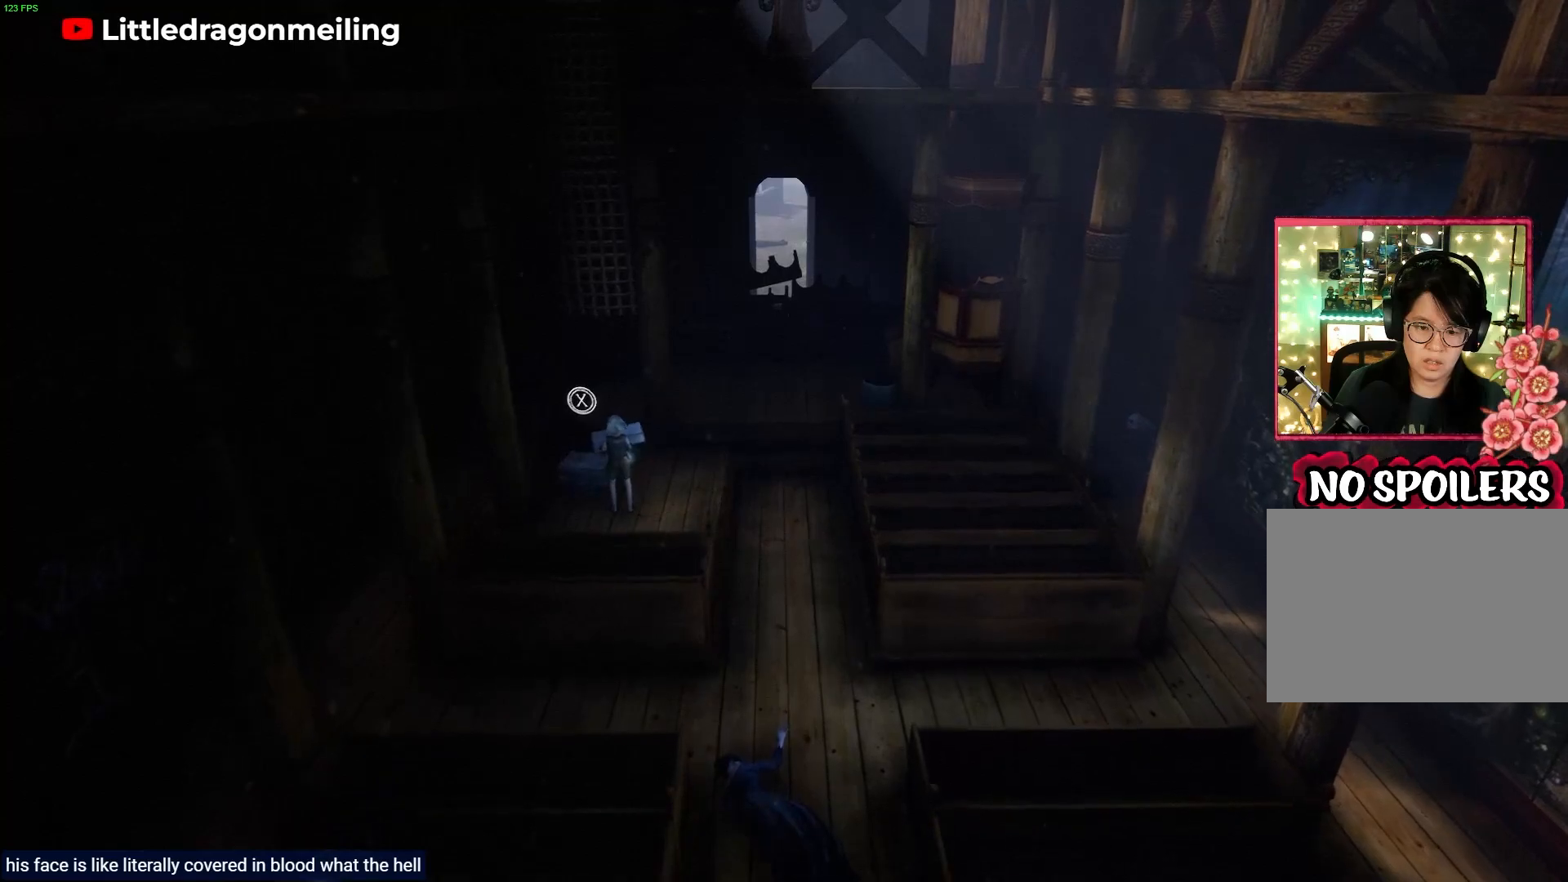
{"buttons": [], "left_stick": "center", "right_stick": "center", "events": []}
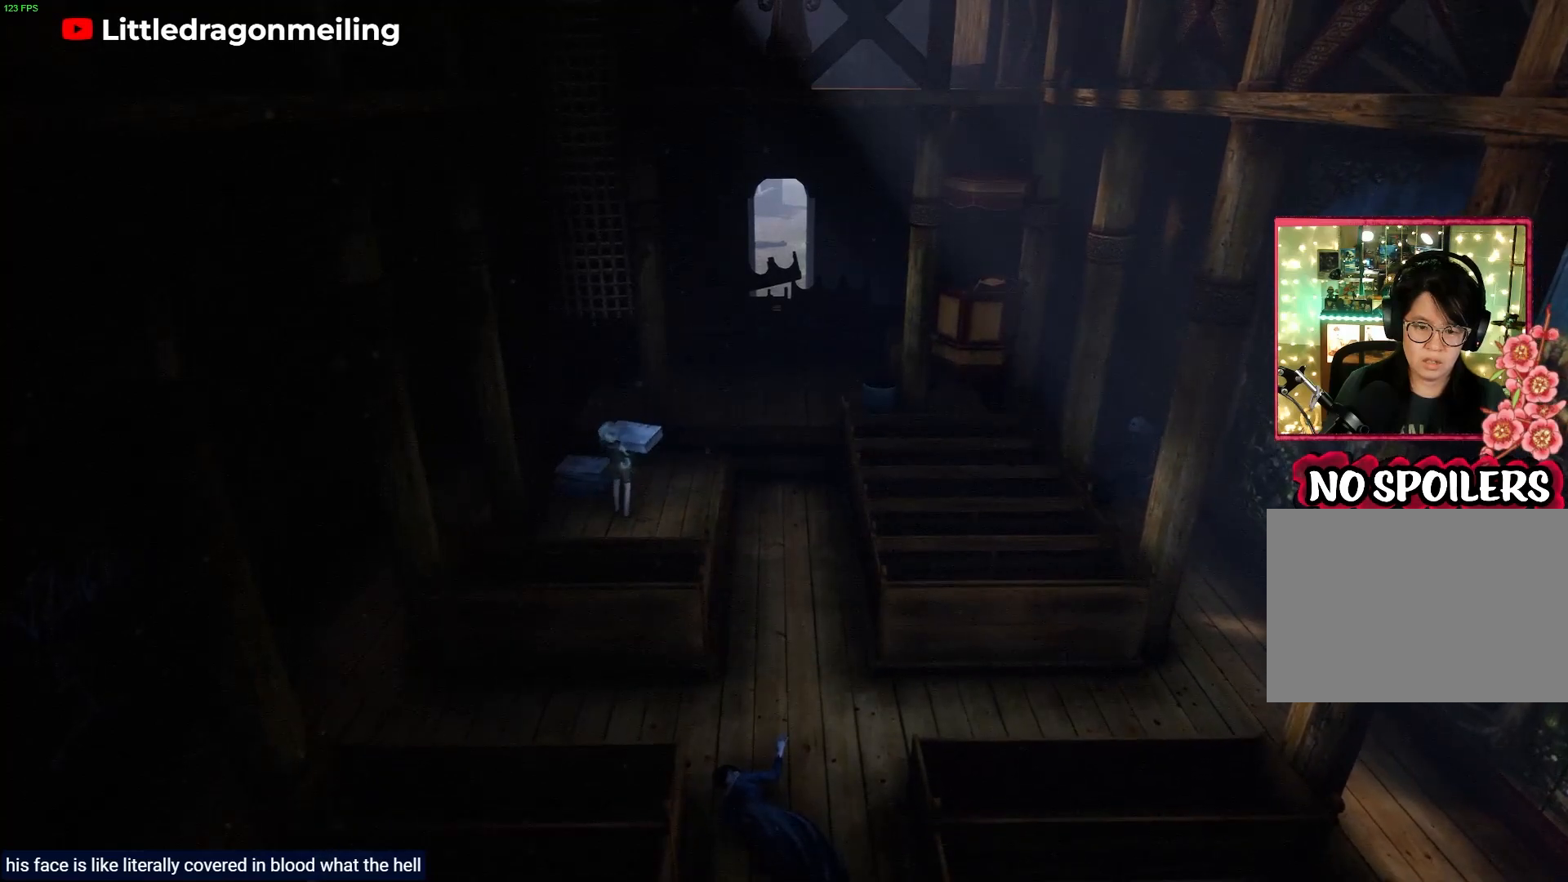
{"buttons": [], "left_stick": "center", "right_stick": "center", "events": []}
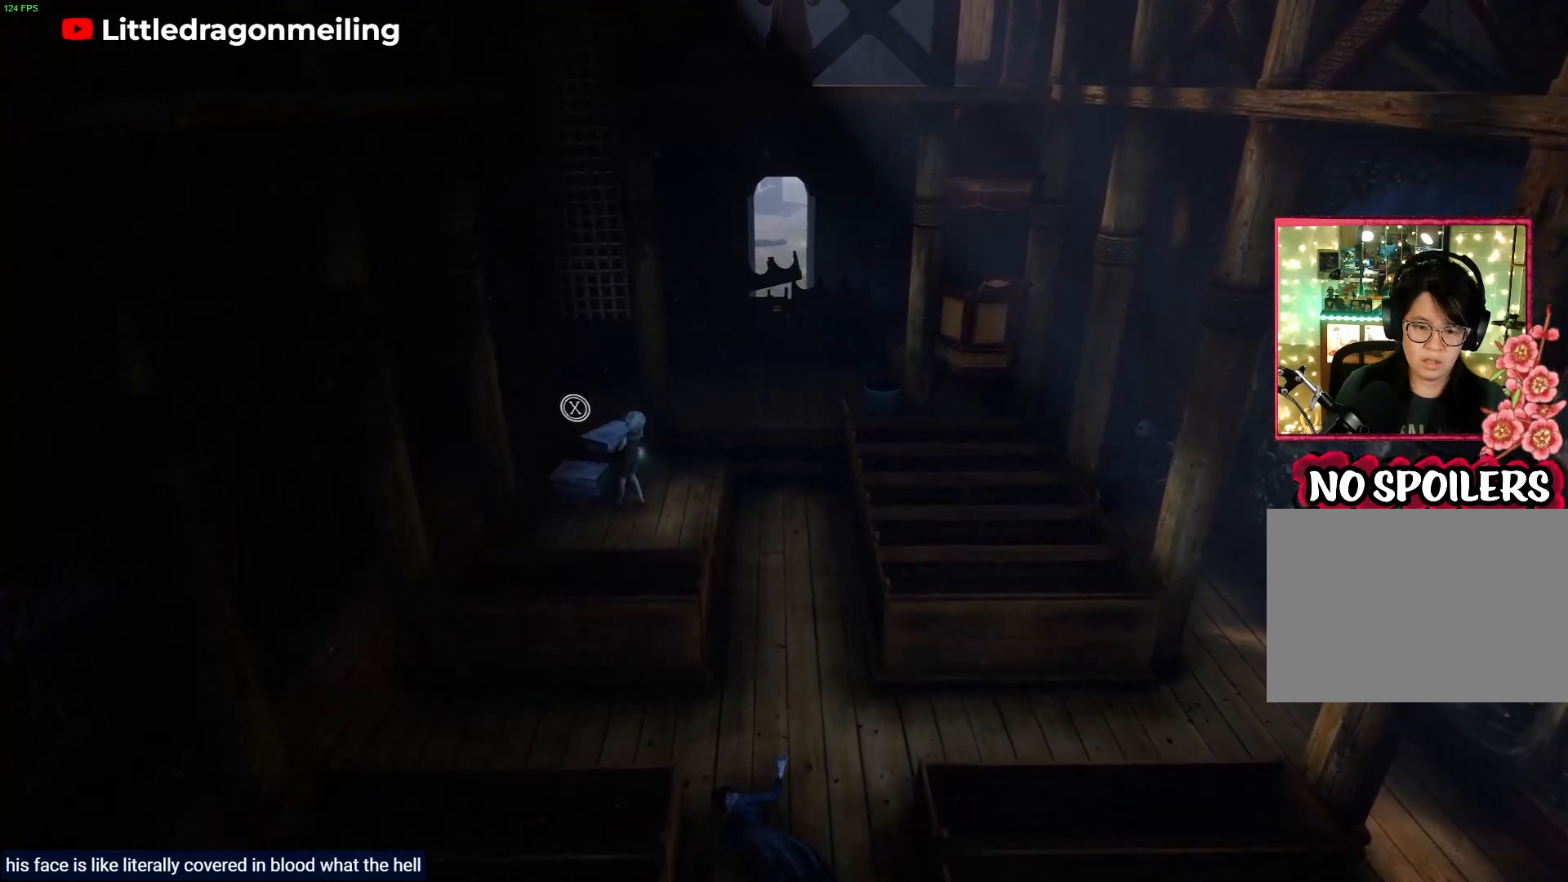
{"buttons": [], "left_stick": "center", "right_stick": "center", "events": []}
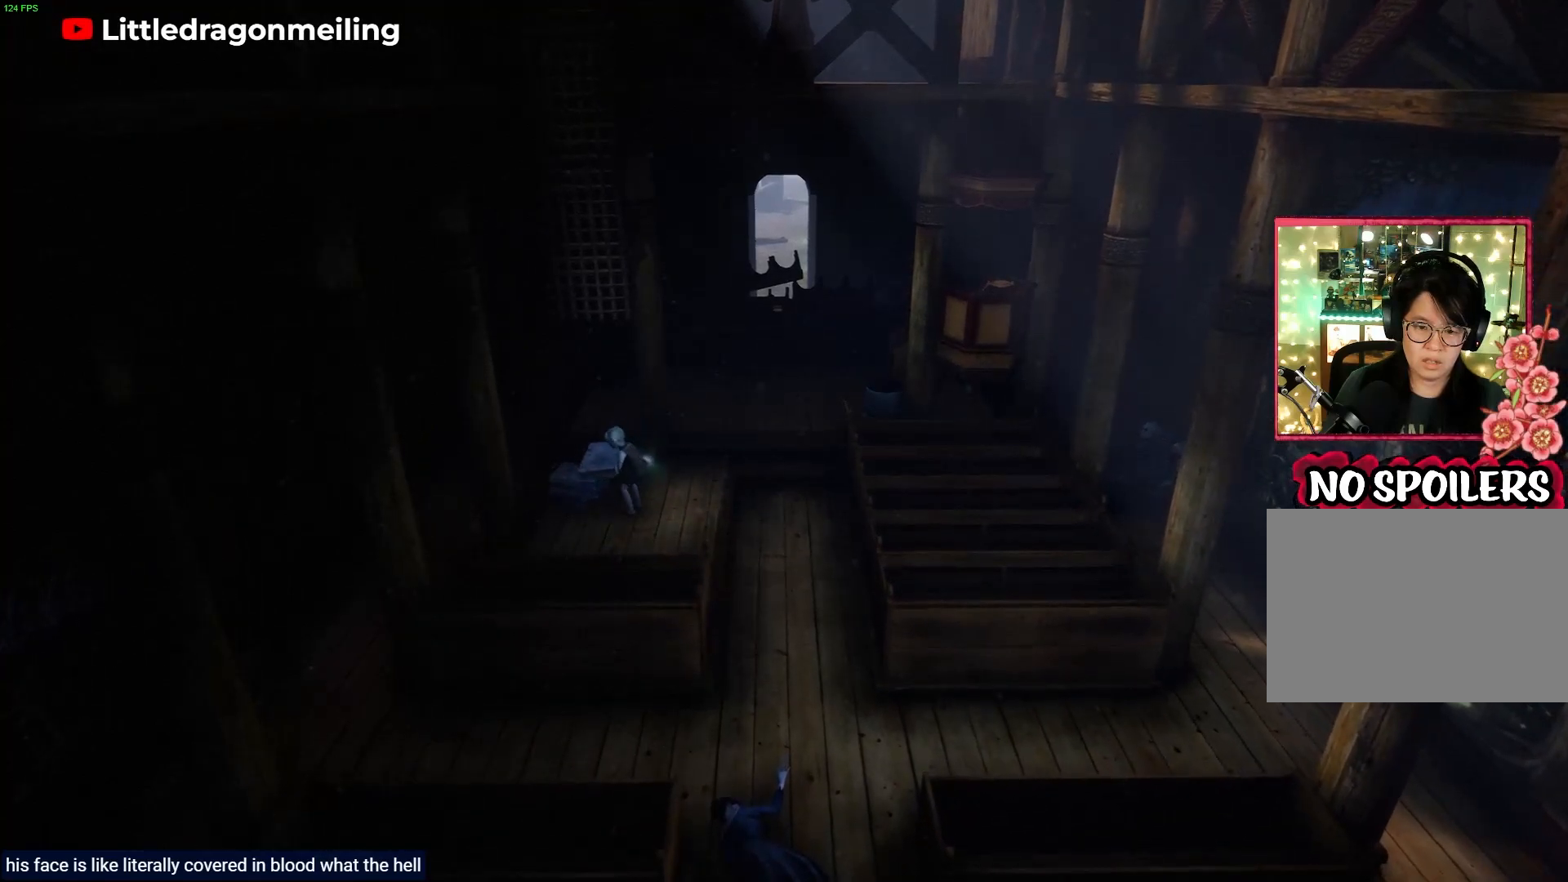
{"buttons": [], "left_stick": "down-right", "right_stick": "center", "events": [[167, "left_stick", "right"], [283, "left_stick", "down-right"]]}
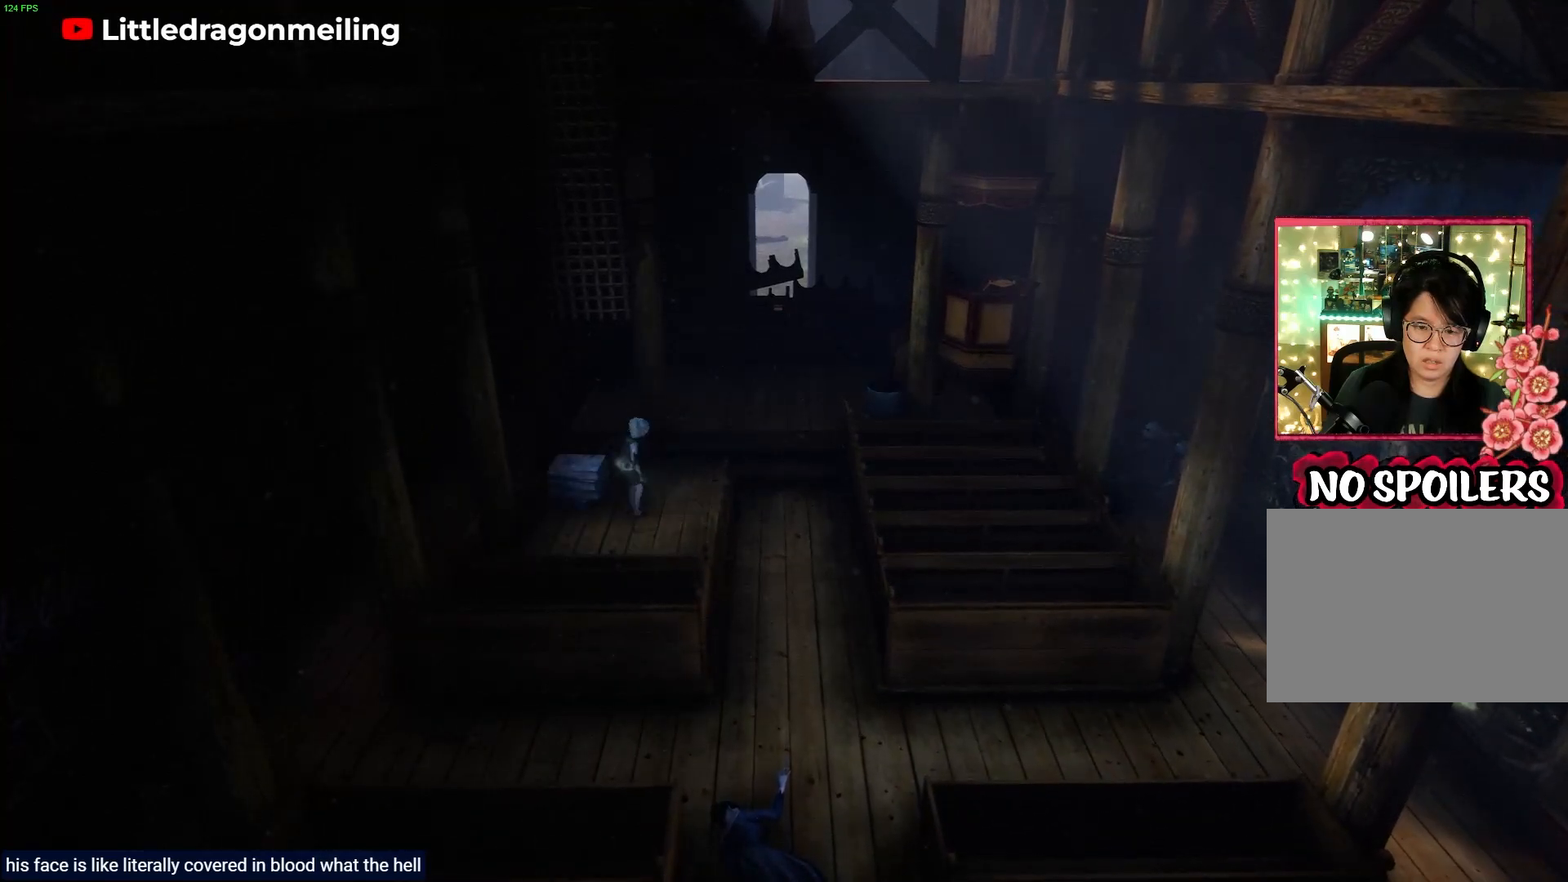
{"buttons": [], "left_stick": "down-right", "right_stick": "center", "events": []}
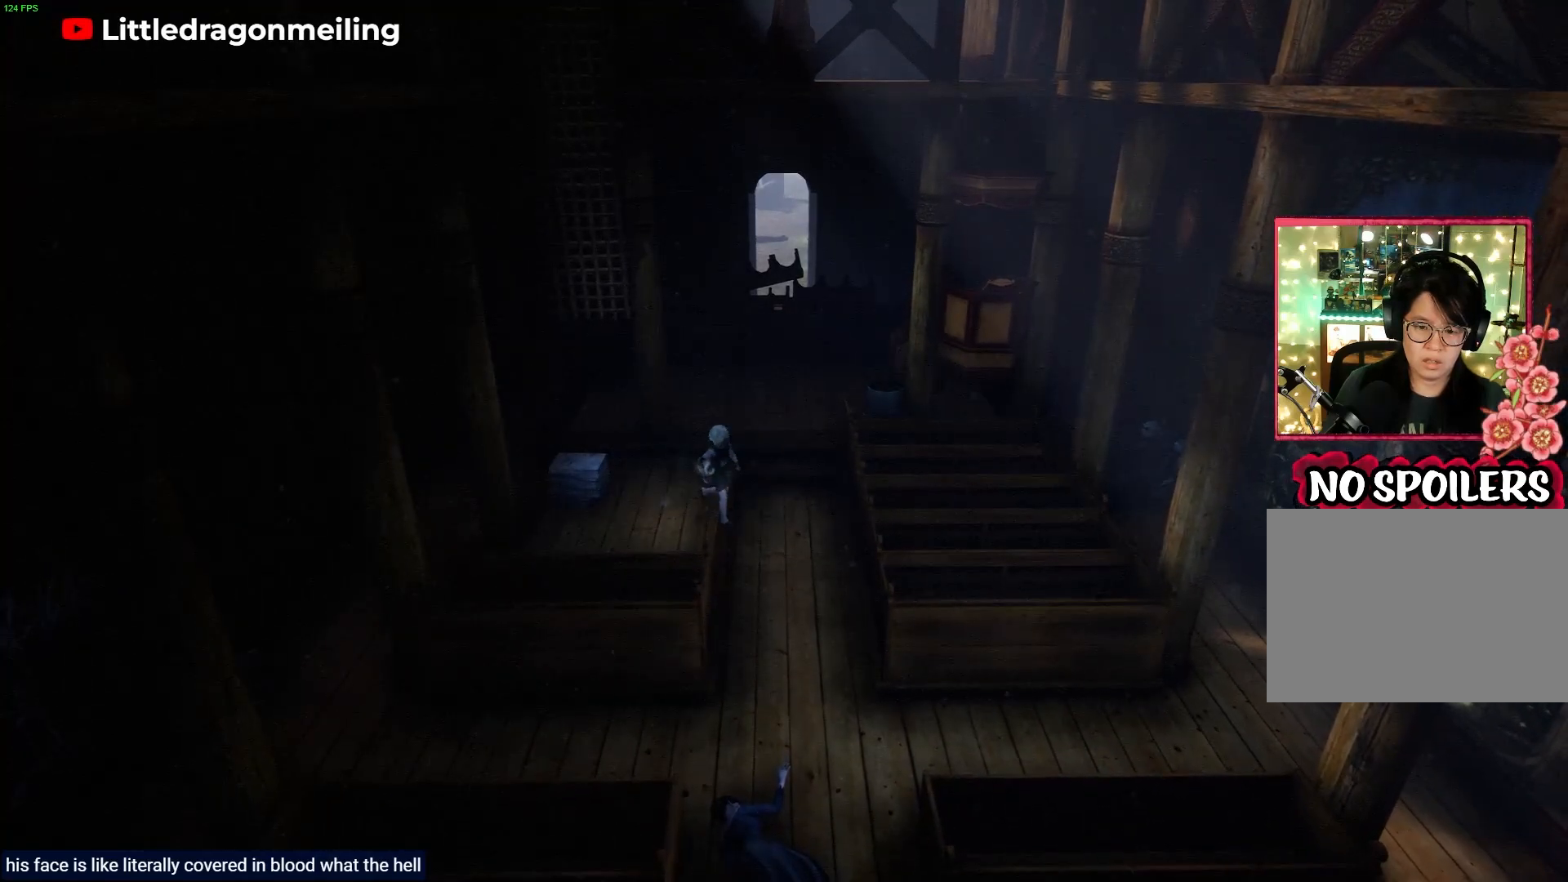
{"buttons": [], "left_stick": "down-right", "right_stick": "center", "events": []}
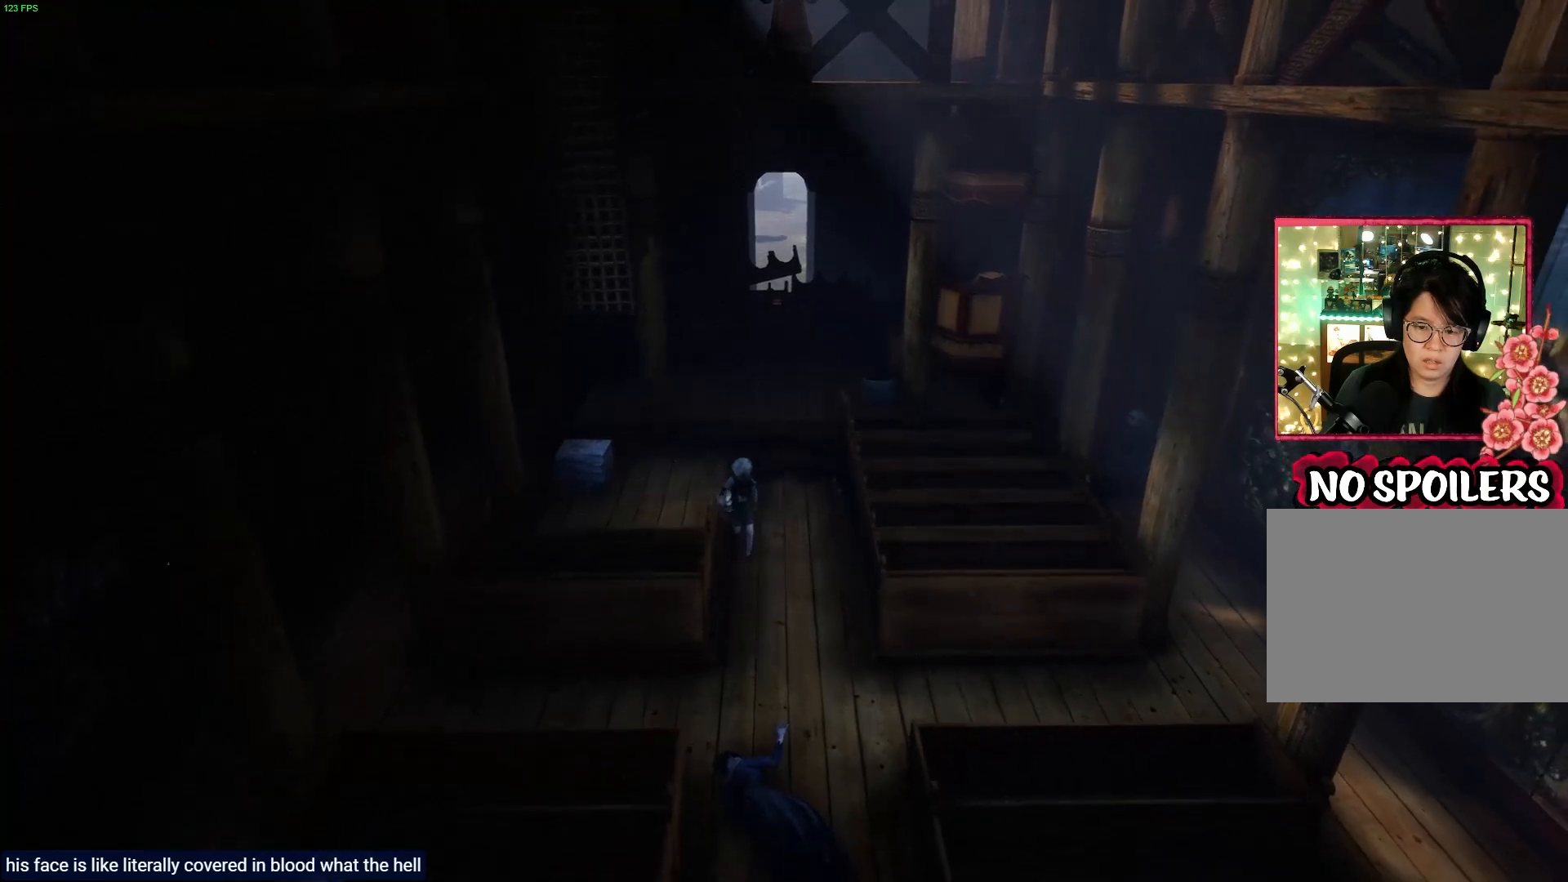
{"buttons": [], "left_stick": "down-right", "right_stick": "center", "events": []}
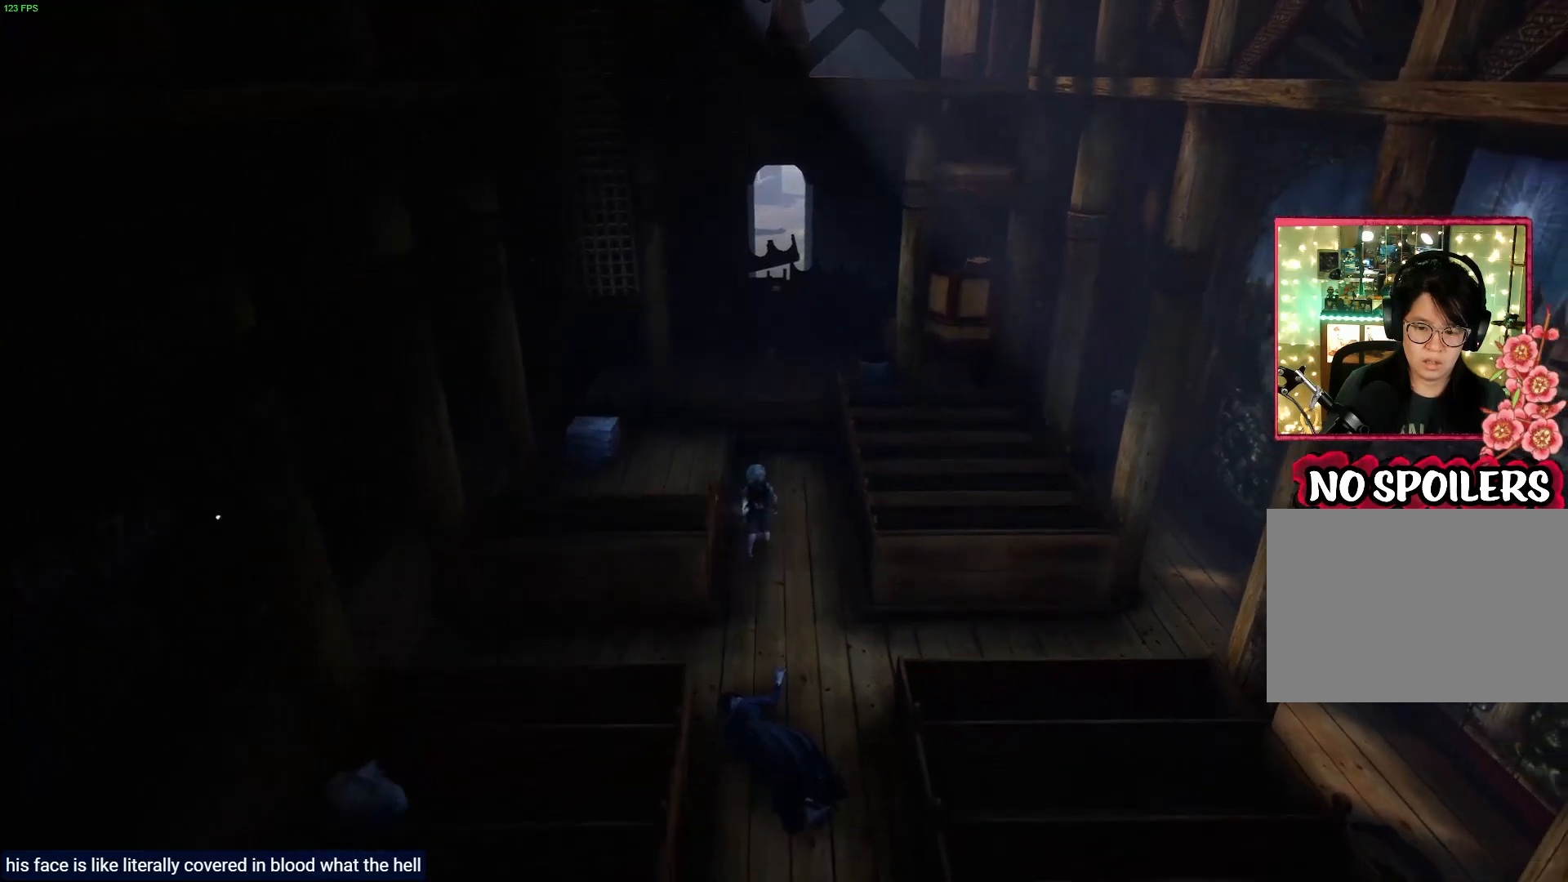
{"buttons": [], "left_stick": "down-right", "right_stick": "center", "events": []}
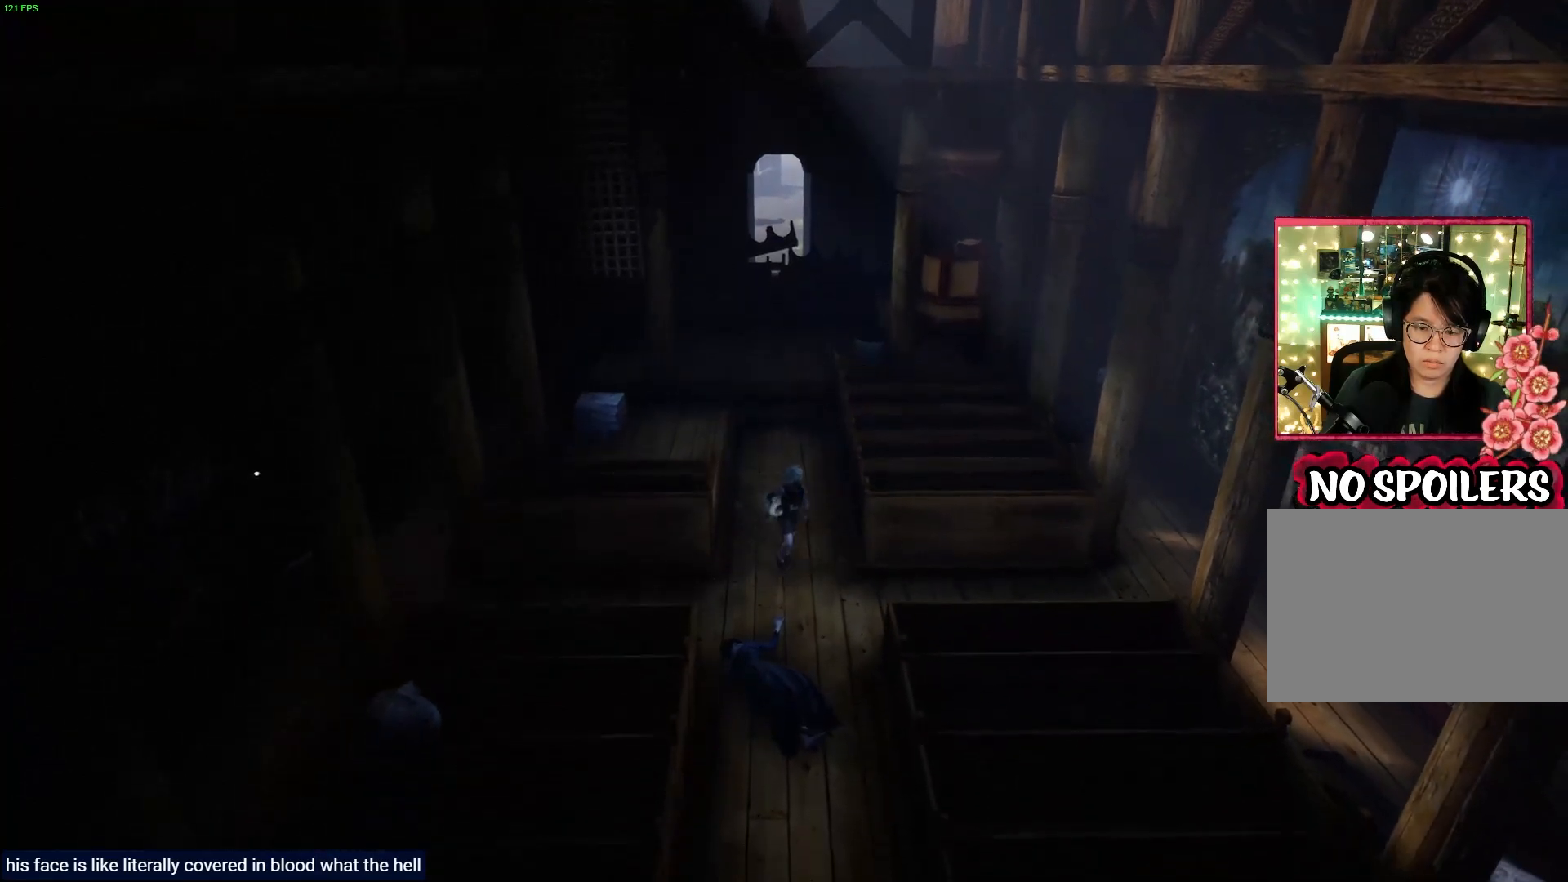
{"buttons": [], "left_stick": "down-right", "right_stick": "center", "events": []}
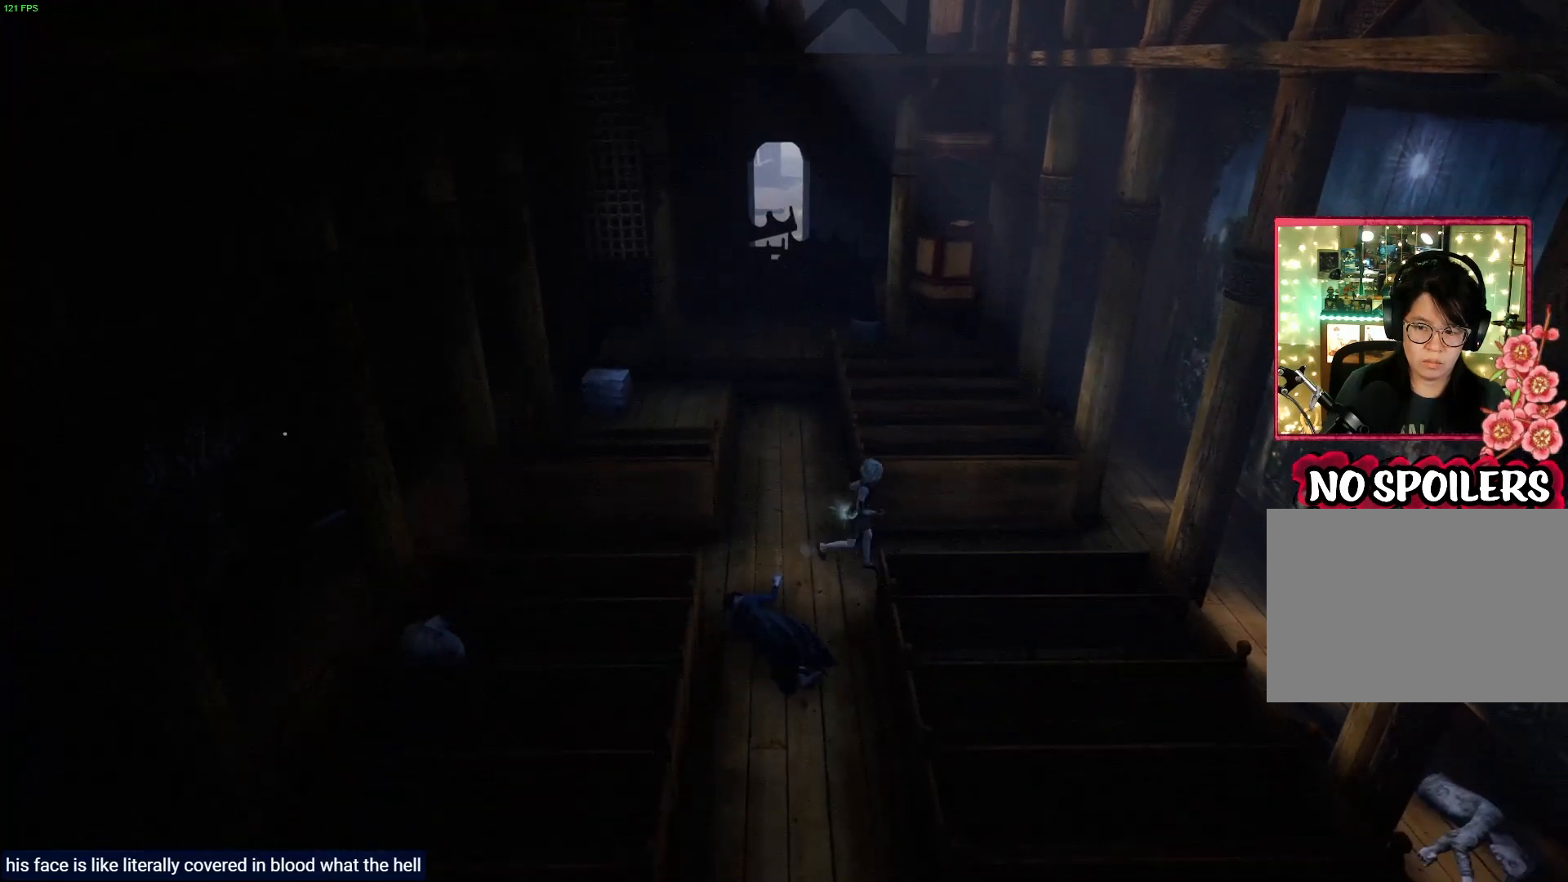
{"buttons": [], "left_stick": "right", "right_stick": "center", "events": [[300, "left_stick", "right"]]}
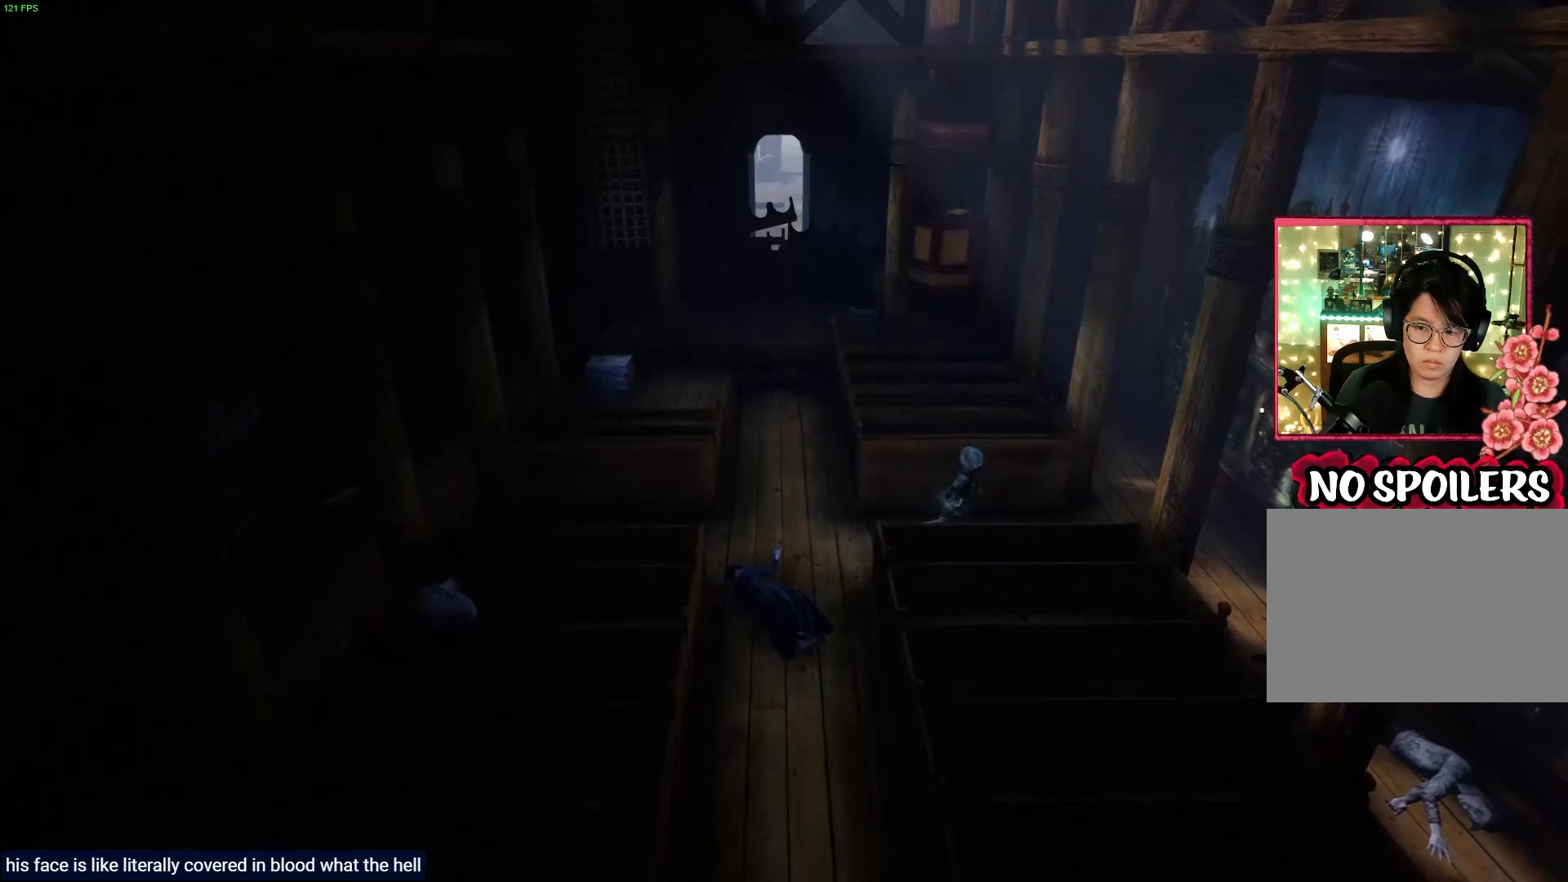
{"buttons": [], "left_stick": "right", "right_stick": "center", "events": []}
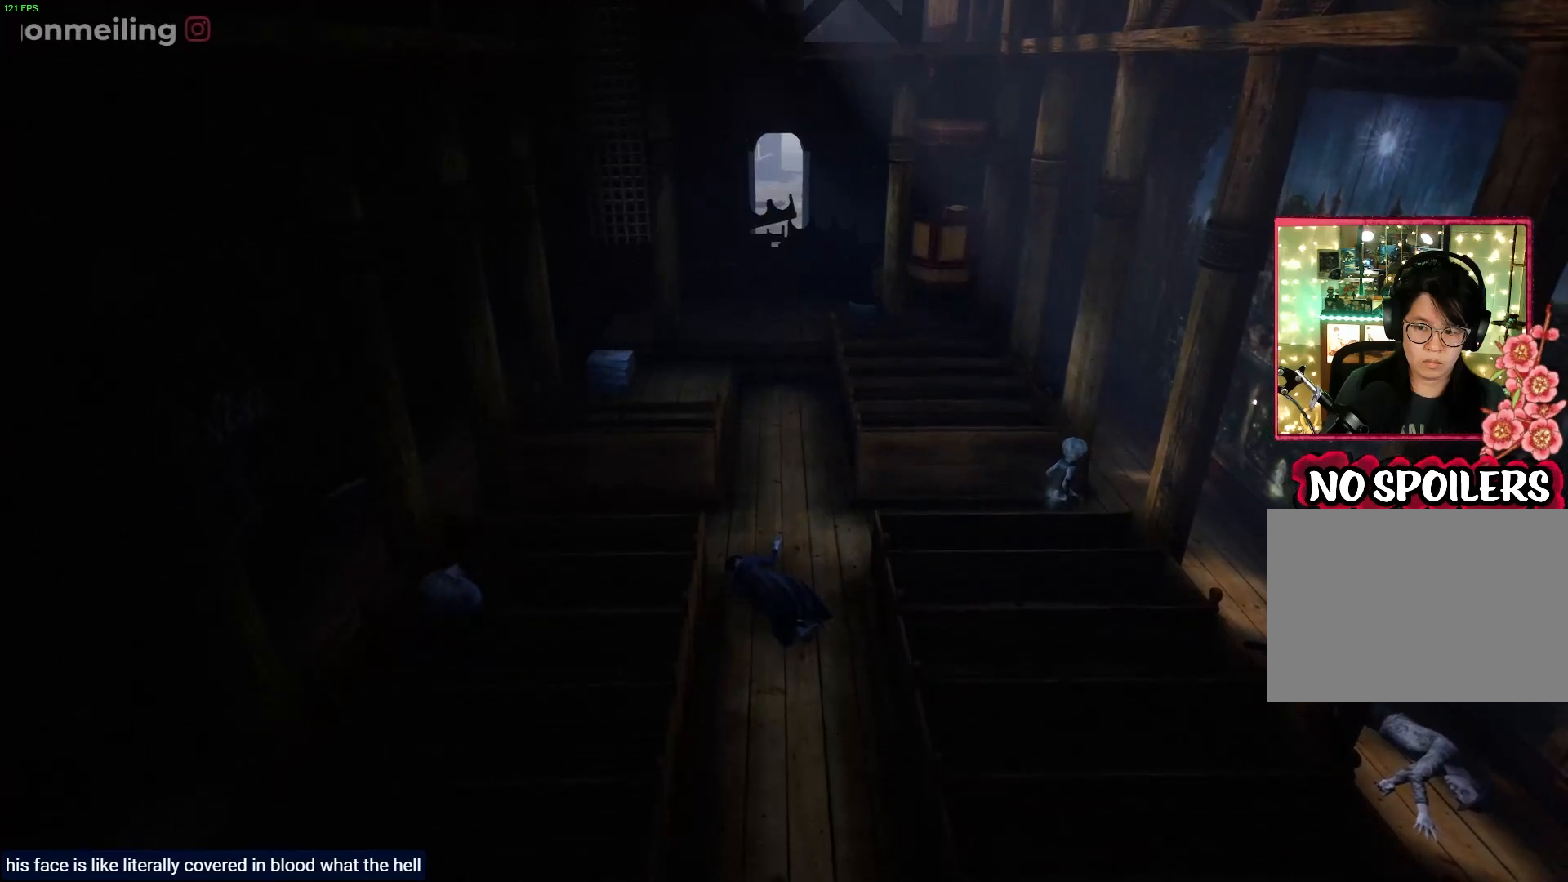
{"buttons": [], "left_stick": "right", "right_stick": "center", "events": []}
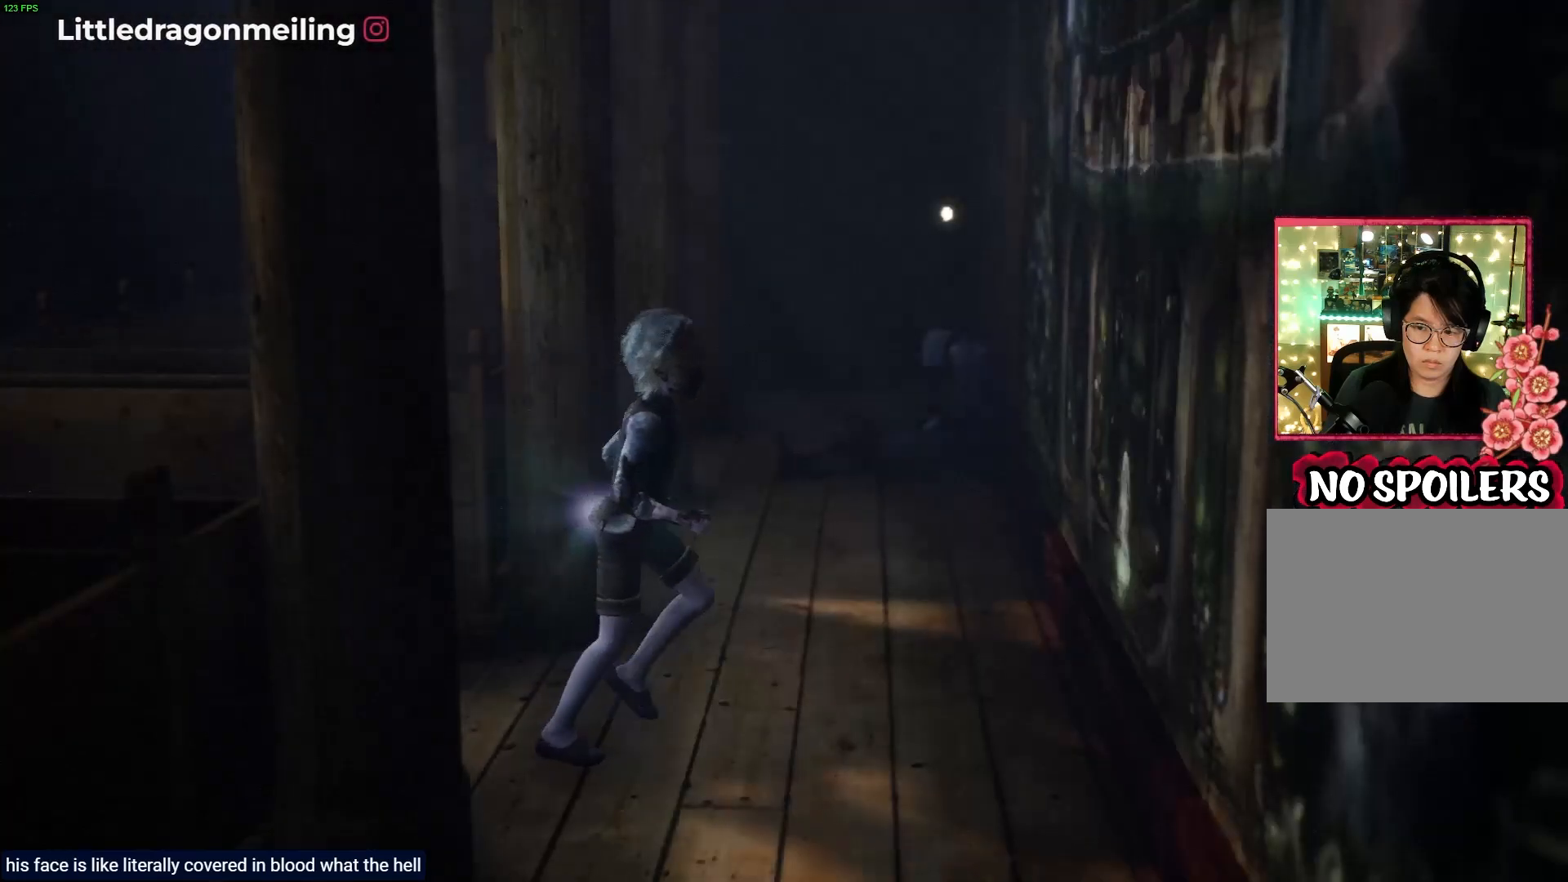
{"buttons": [], "left_stick": "center", "right_stick": "center", "events": [[100, "left_stick", "center"], [250, "SQUARE", "down"], [483, "SQUARE", "up"]]}